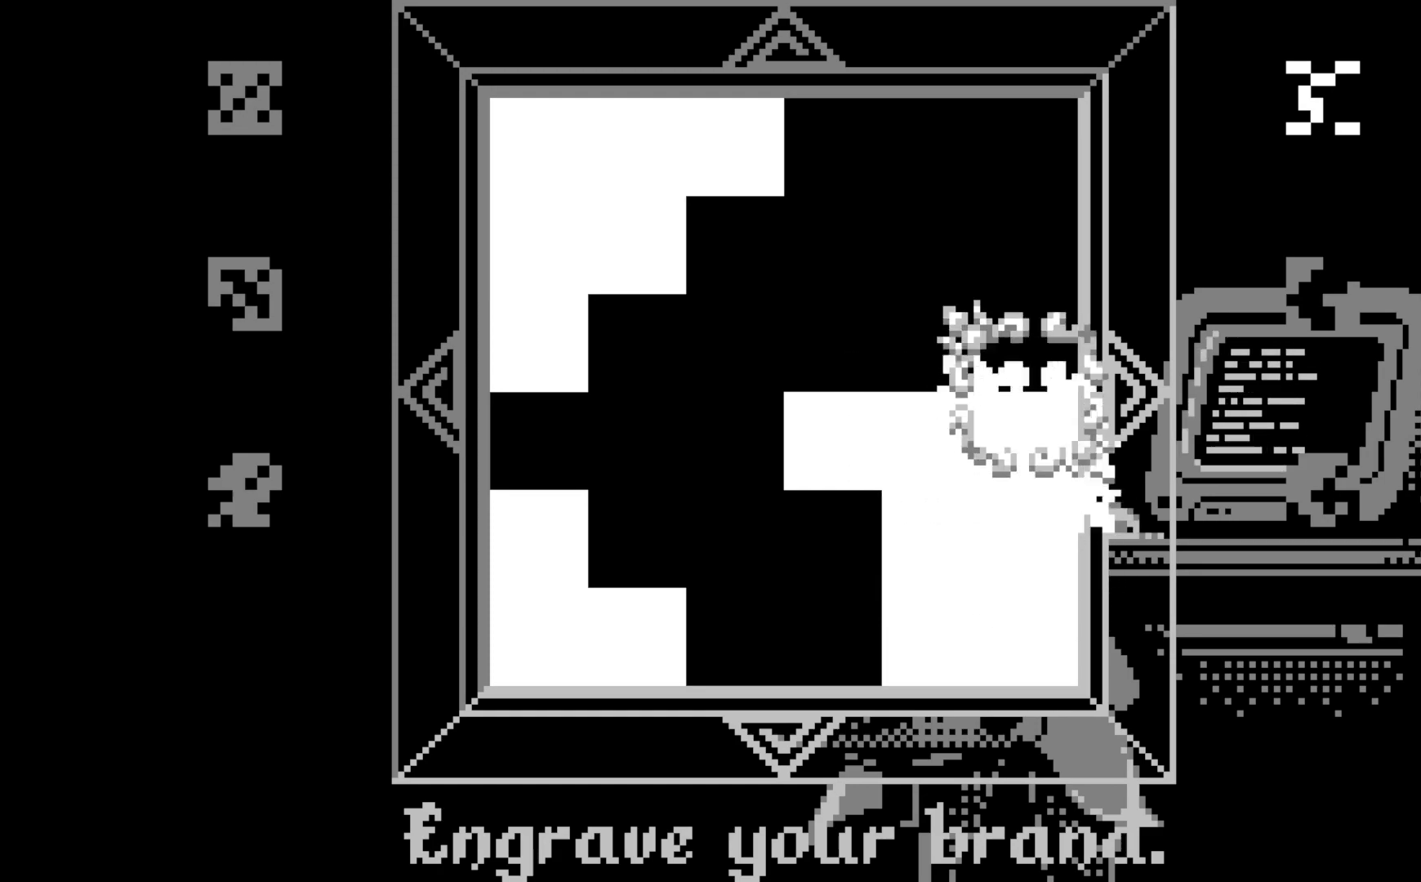
Gameplay with a controller (Xbox layout); each line is a JSON object with the inputs held at the frame after it. "events" lists button and stick changes between this image and that frame as [ms after this image, input, new state], when the widget could be followed in between. Not read: right_stick.
{"buttons": ["A"], "left_stick": "center", "events": [[100, "DPAD_UP", "up"]]}
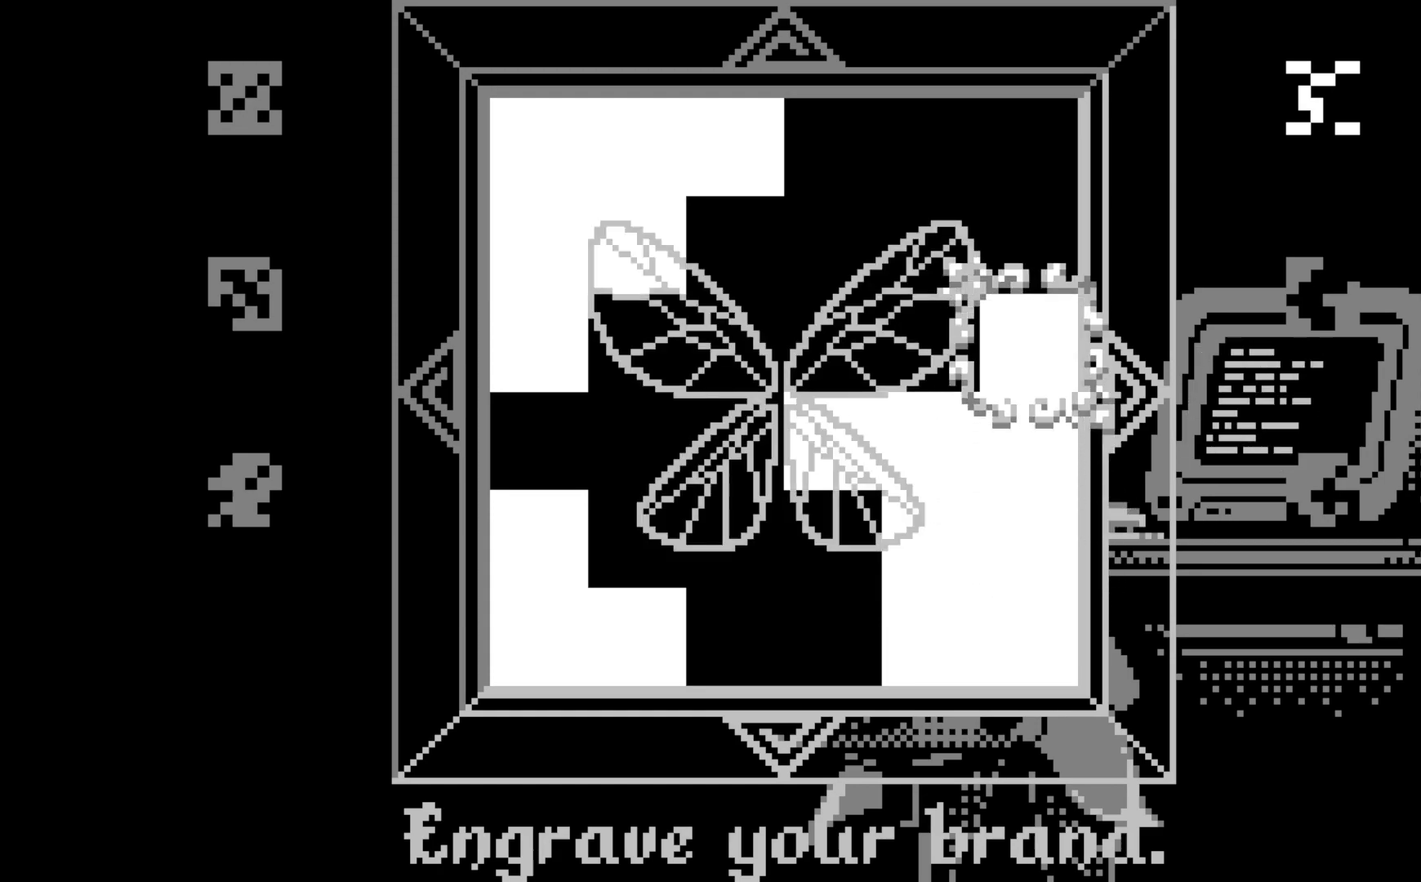
{"buttons": [], "left_stick": "center", "events": [[483, "A", "up"]]}
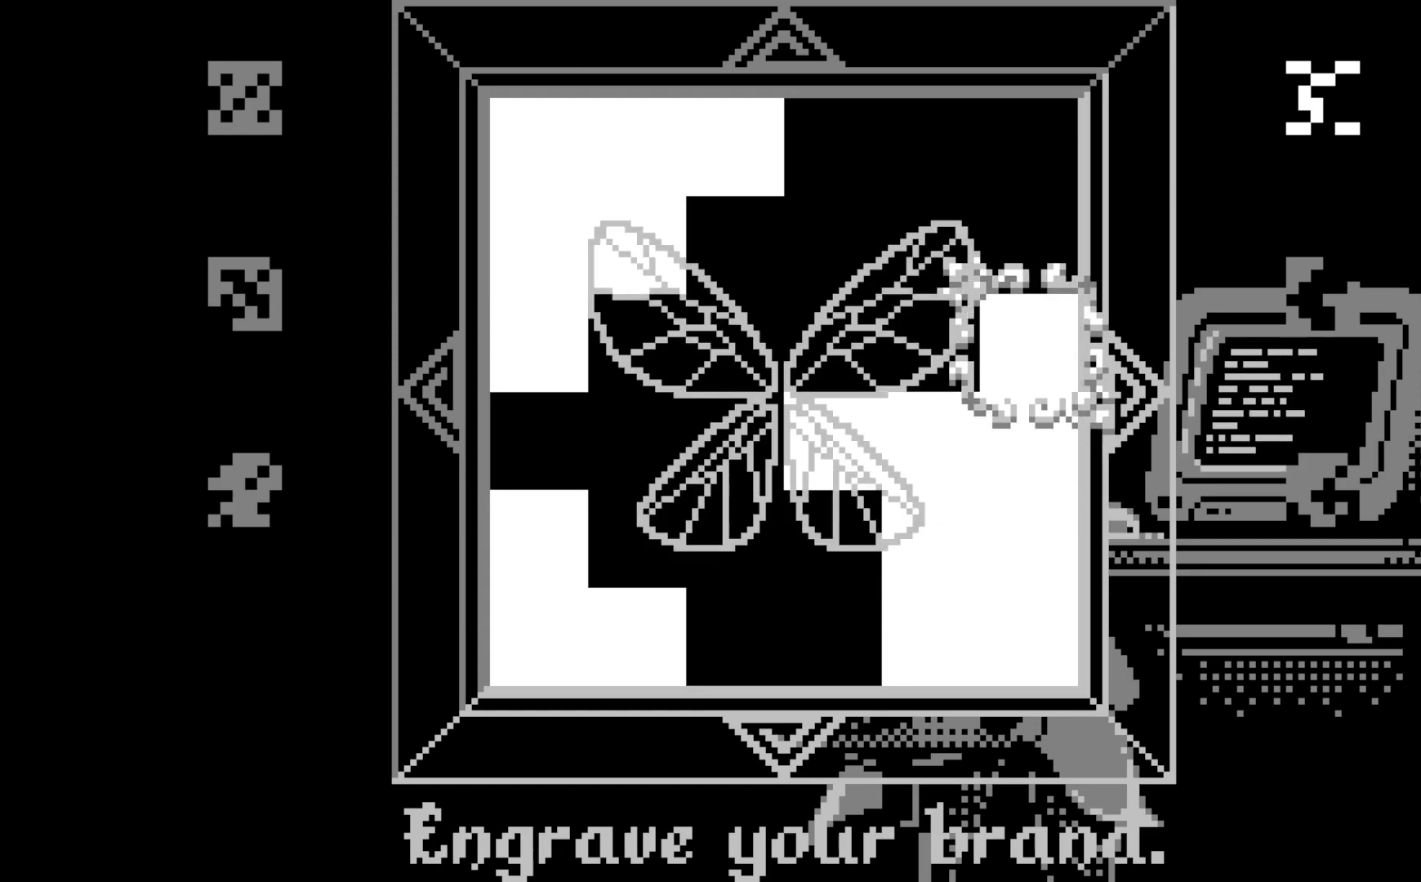
{"buttons": [], "left_stick": "center", "events": [[167, "DPAD_DOWN", "down"], [267, "DPAD_DOWN", "up"], [350, "DPAD_DOWN", "down"], [467, "DPAD_DOWN", "up"]]}
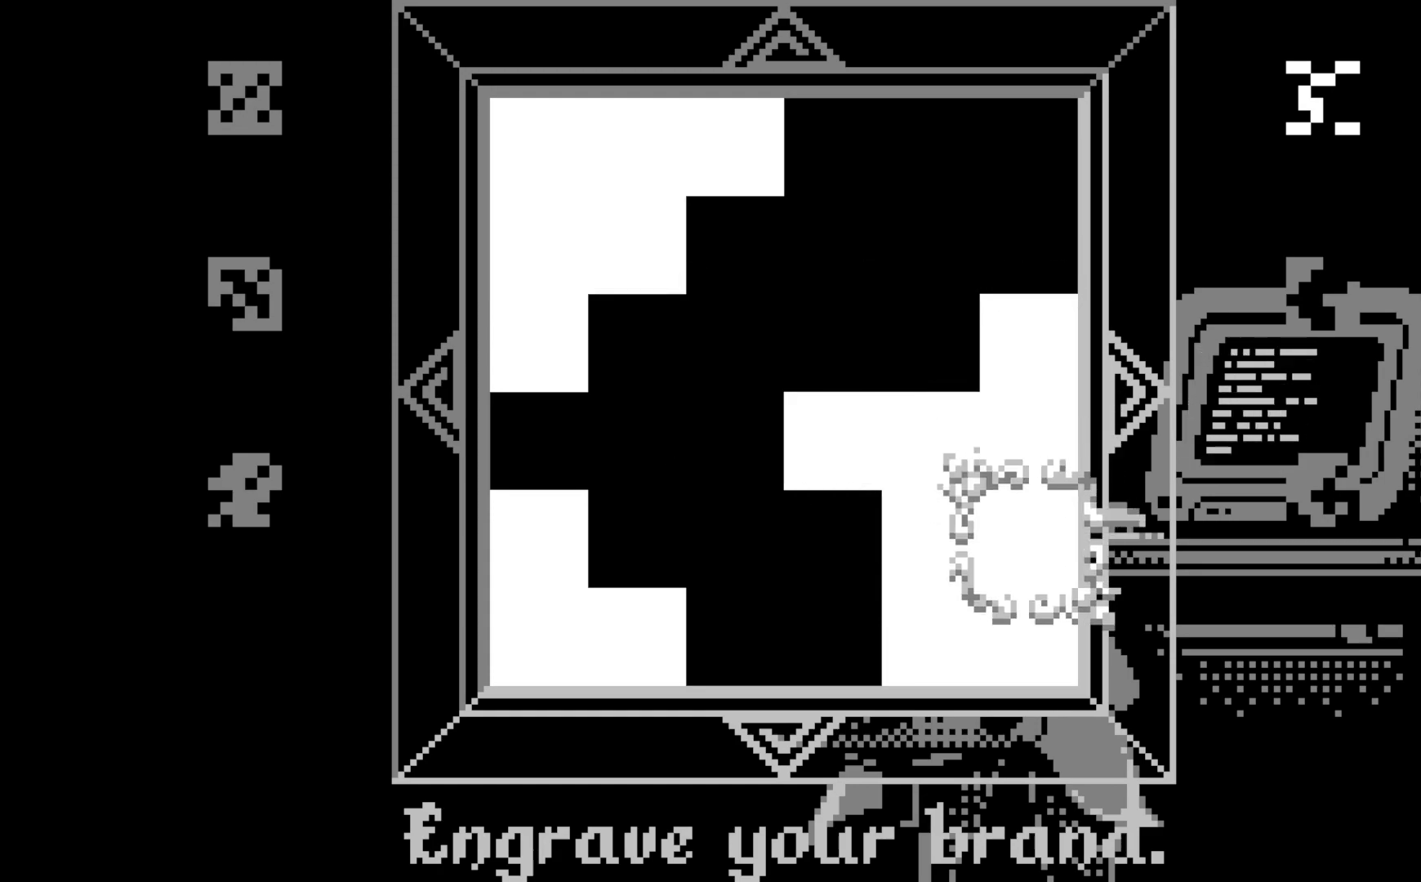
{"buttons": [], "left_stick": "center", "events": [[50, "DPAD_DOWN", "down"], [183, "DPAD_DOWN", "up"], [267, "DPAD_DOWN", "down"], [383, "DPAD_DOWN", "up"]]}
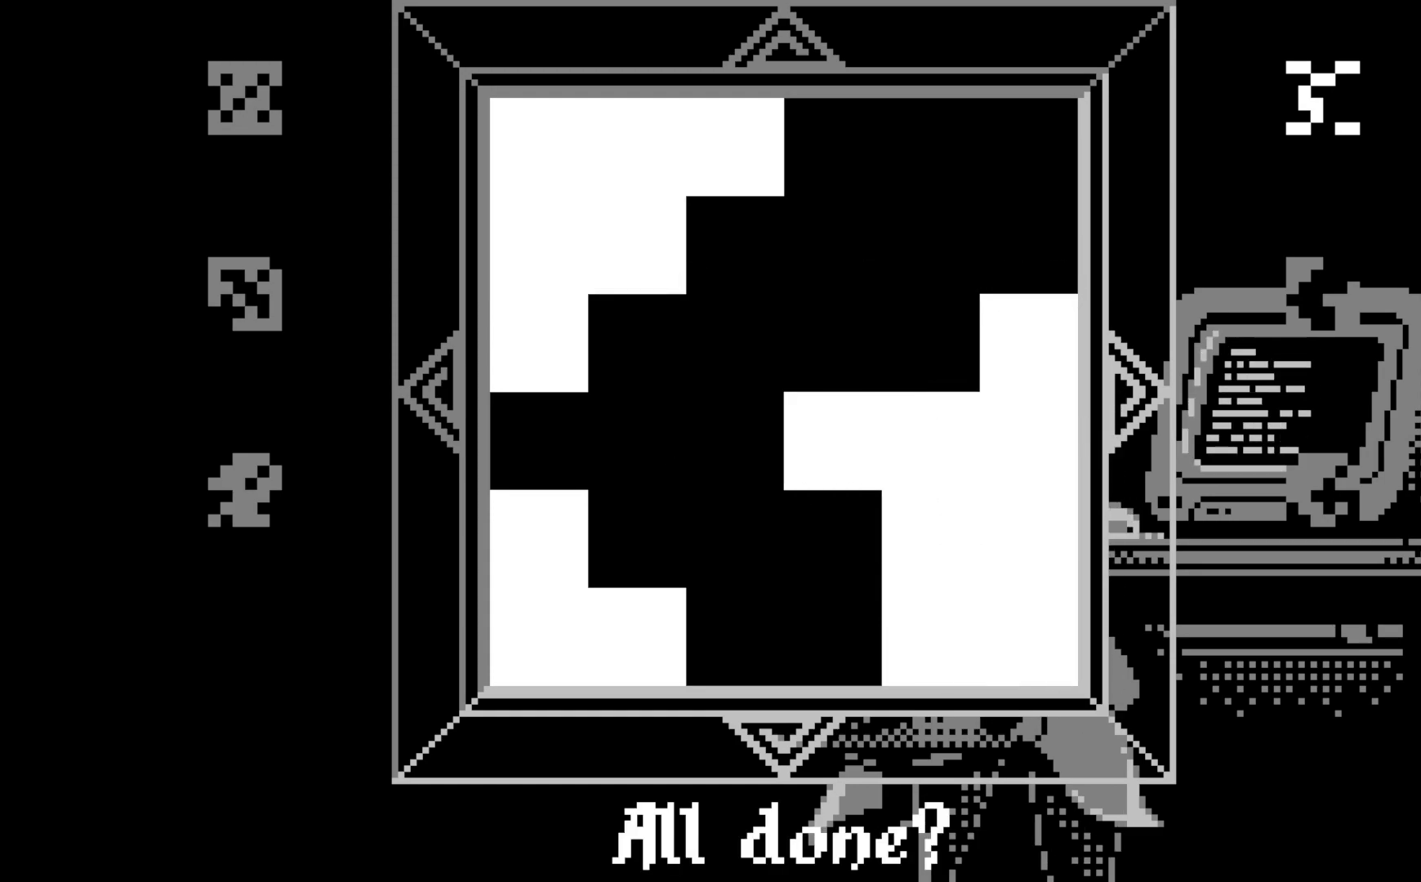
{"buttons": ["A"], "left_stick": "center", "events": [[167, "A", "down"]]}
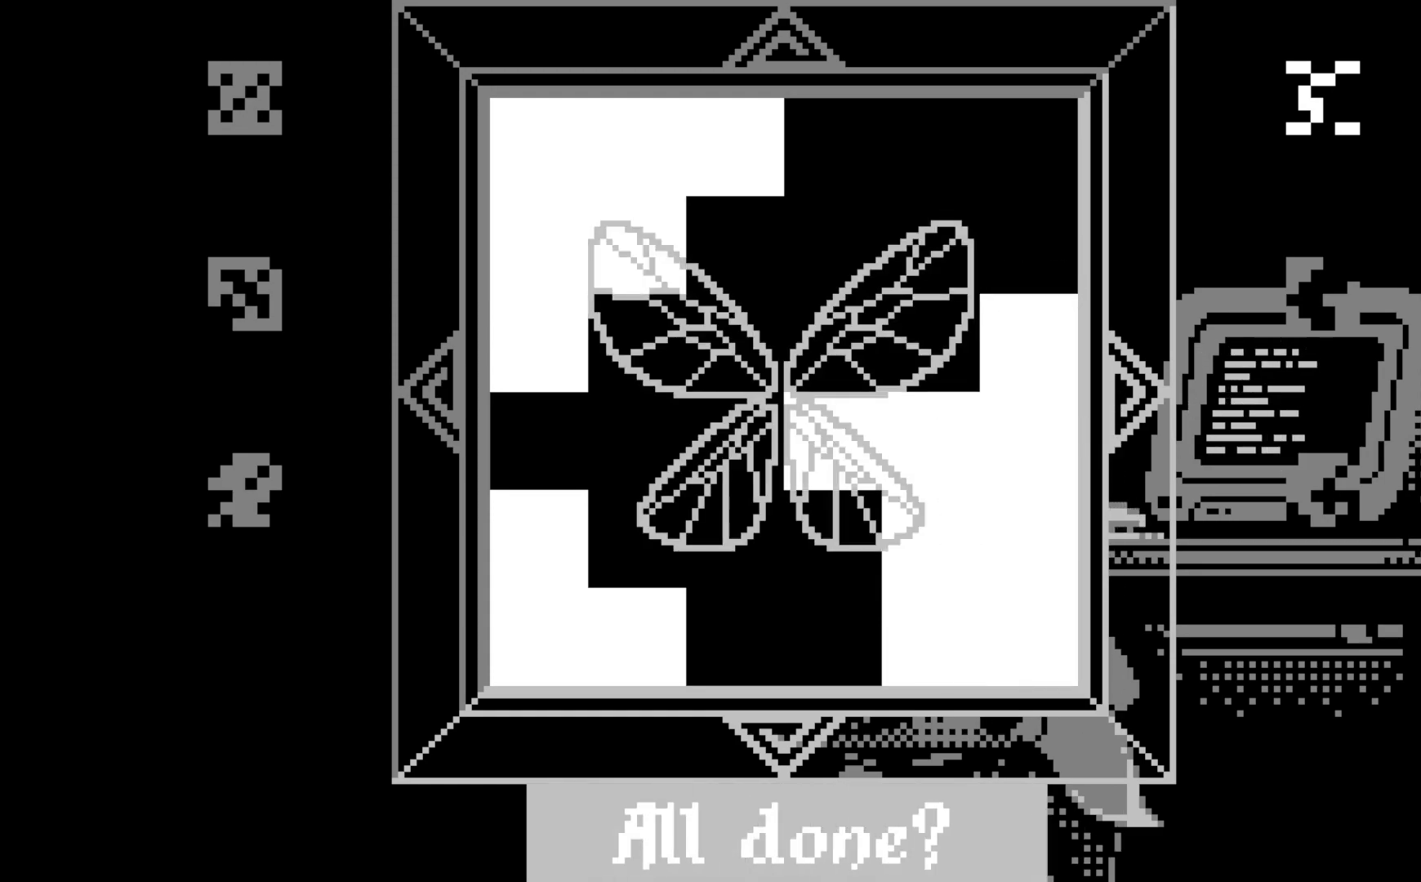
{"buttons": ["A"], "left_stick": "center", "events": []}
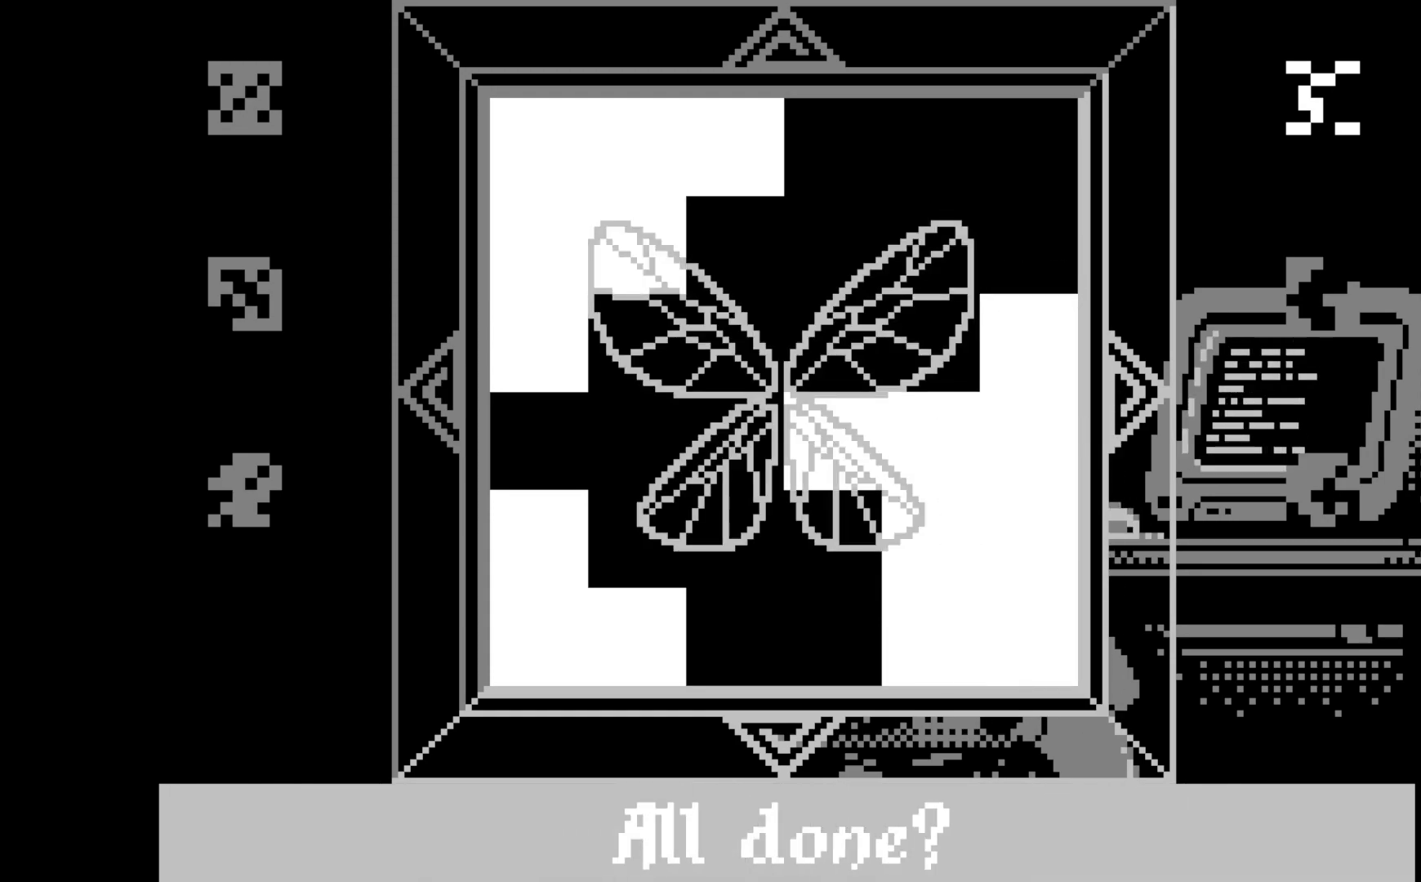
{"buttons": ["A"], "left_stick": "center", "events": []}
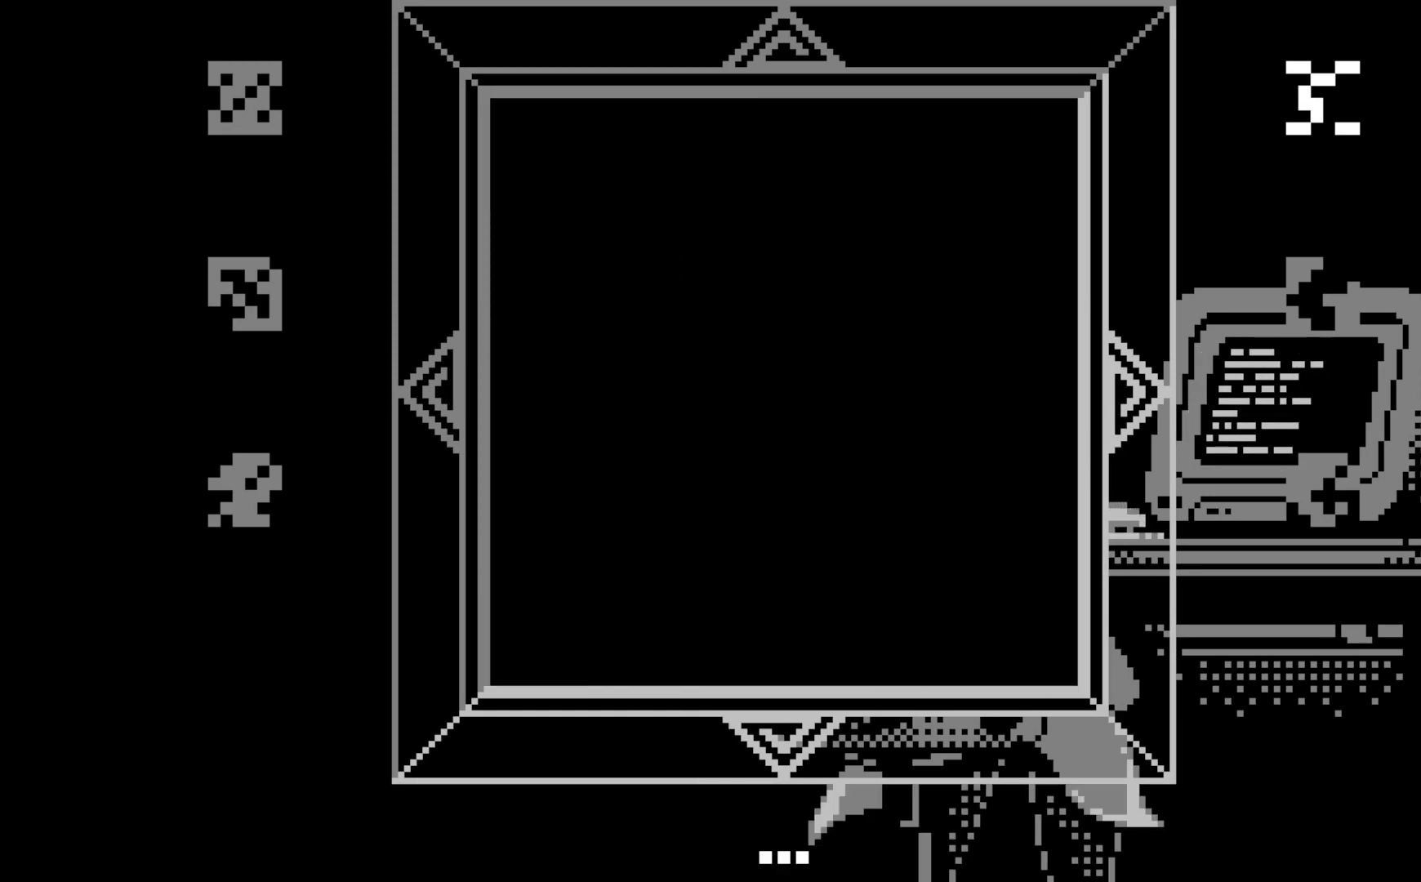
{"buttons": [], "left_stick": "center", "events": [[67, "A", "up"]]}
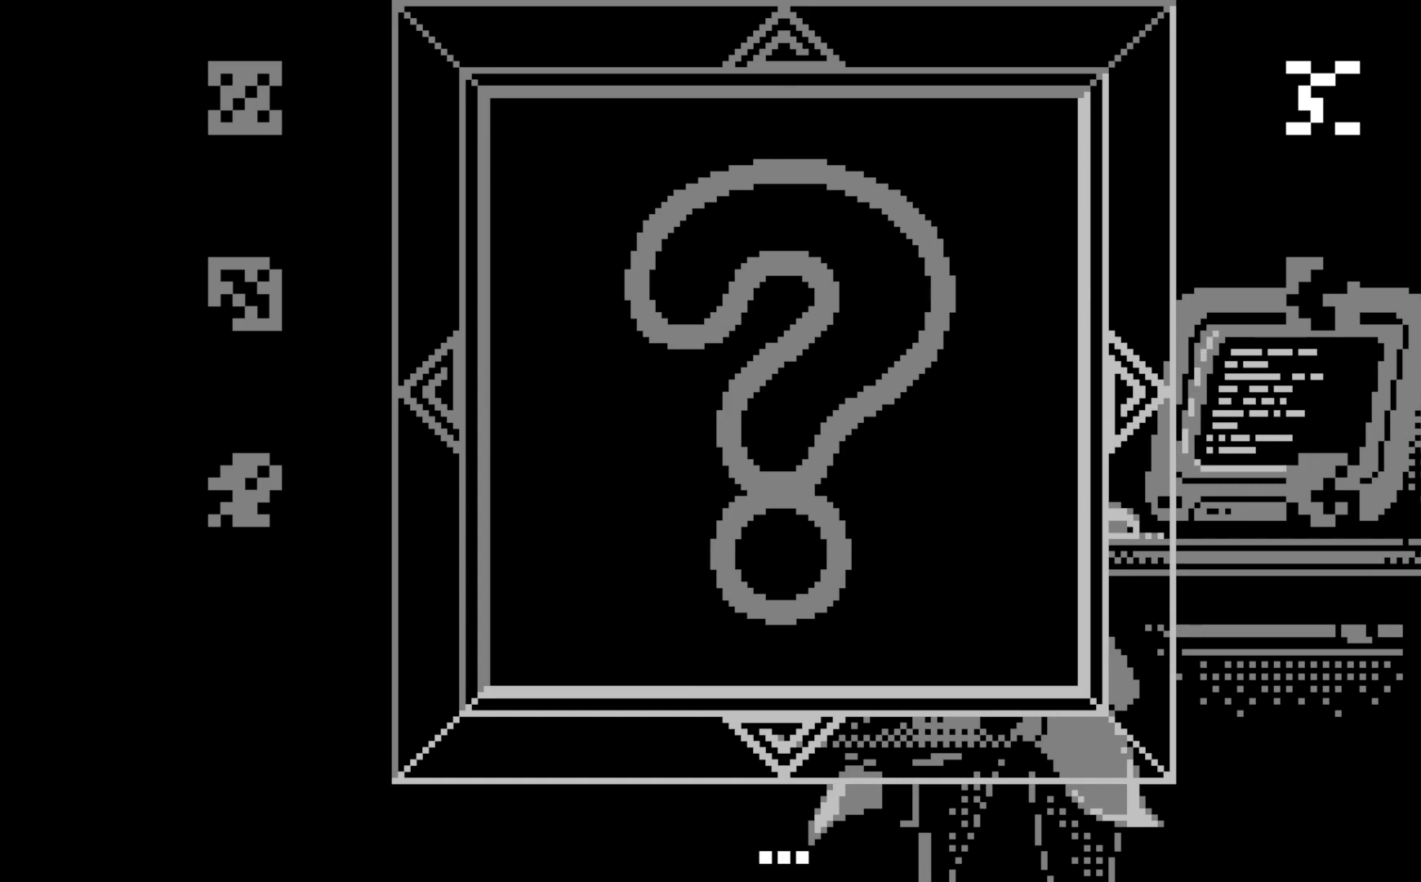
{"buttons": [], "left_stick": "center", "events": []}
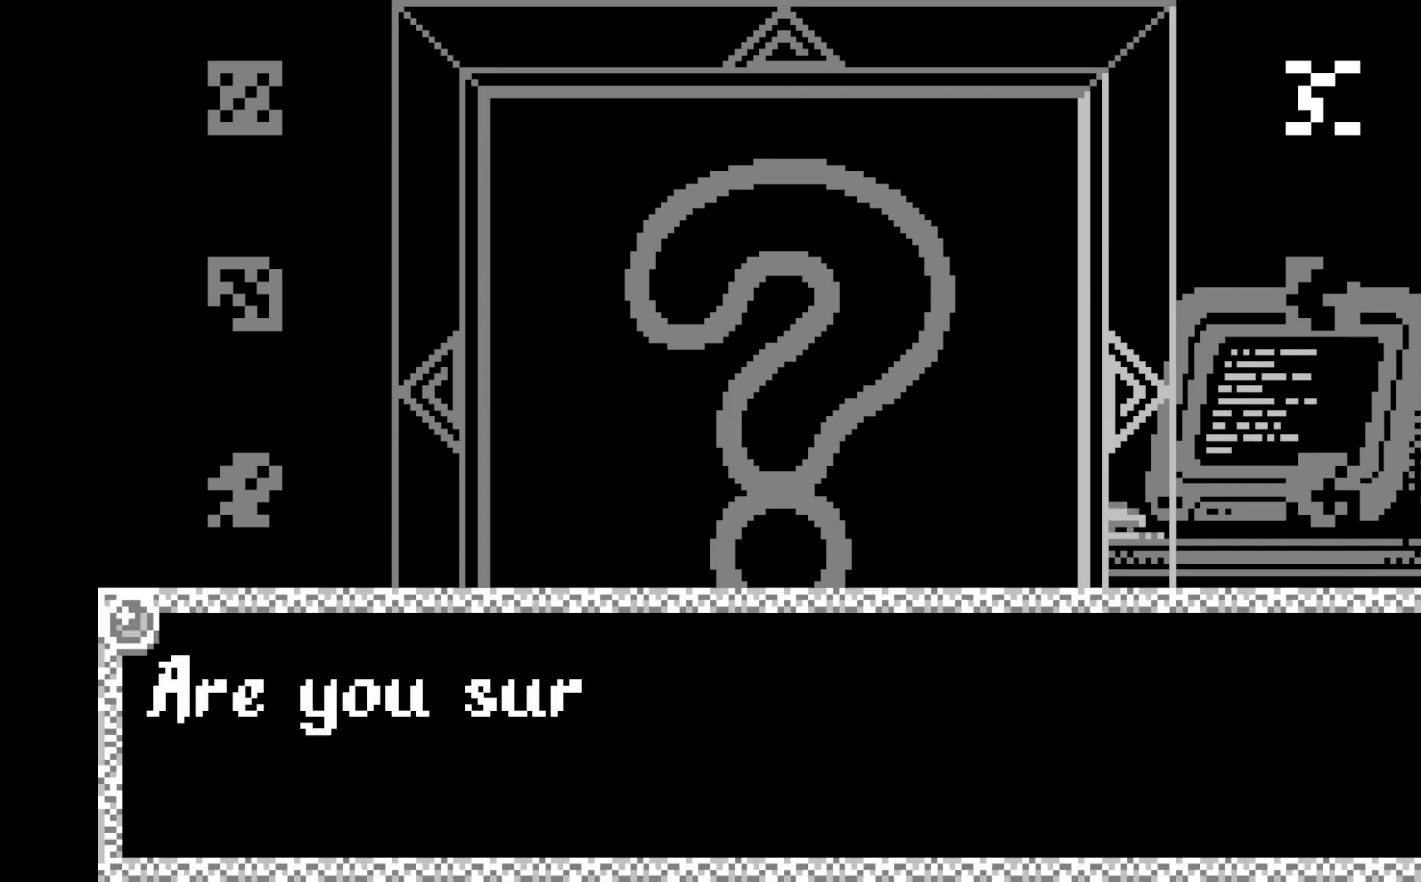
{"buttons": ["A"], "left_stick": "center", "events": [[400, "A", "down"]]}
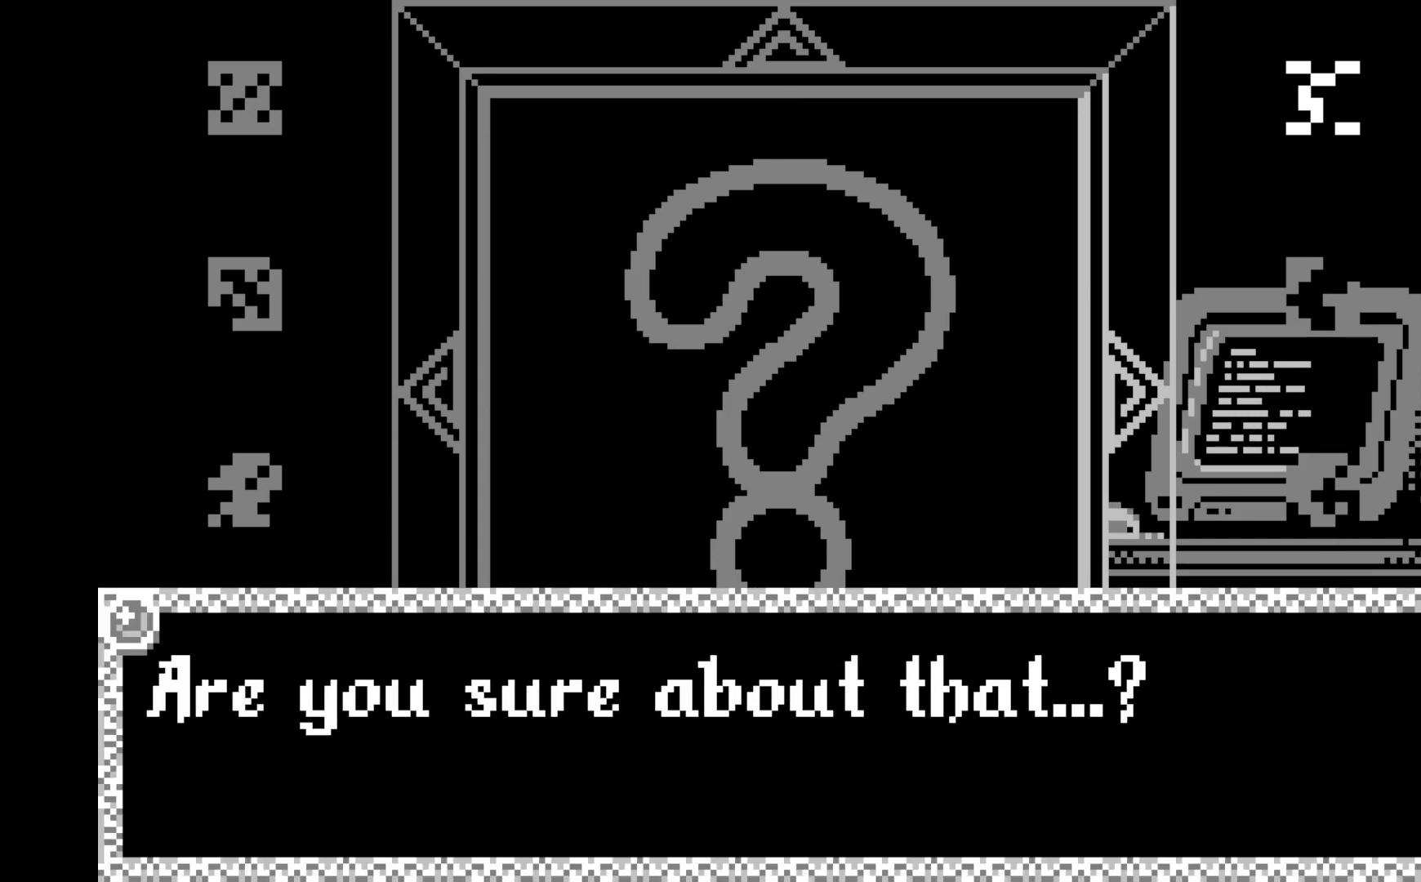
{"buttons": [], "left_stick": "center", "events": [[83, "A", "up"]]}
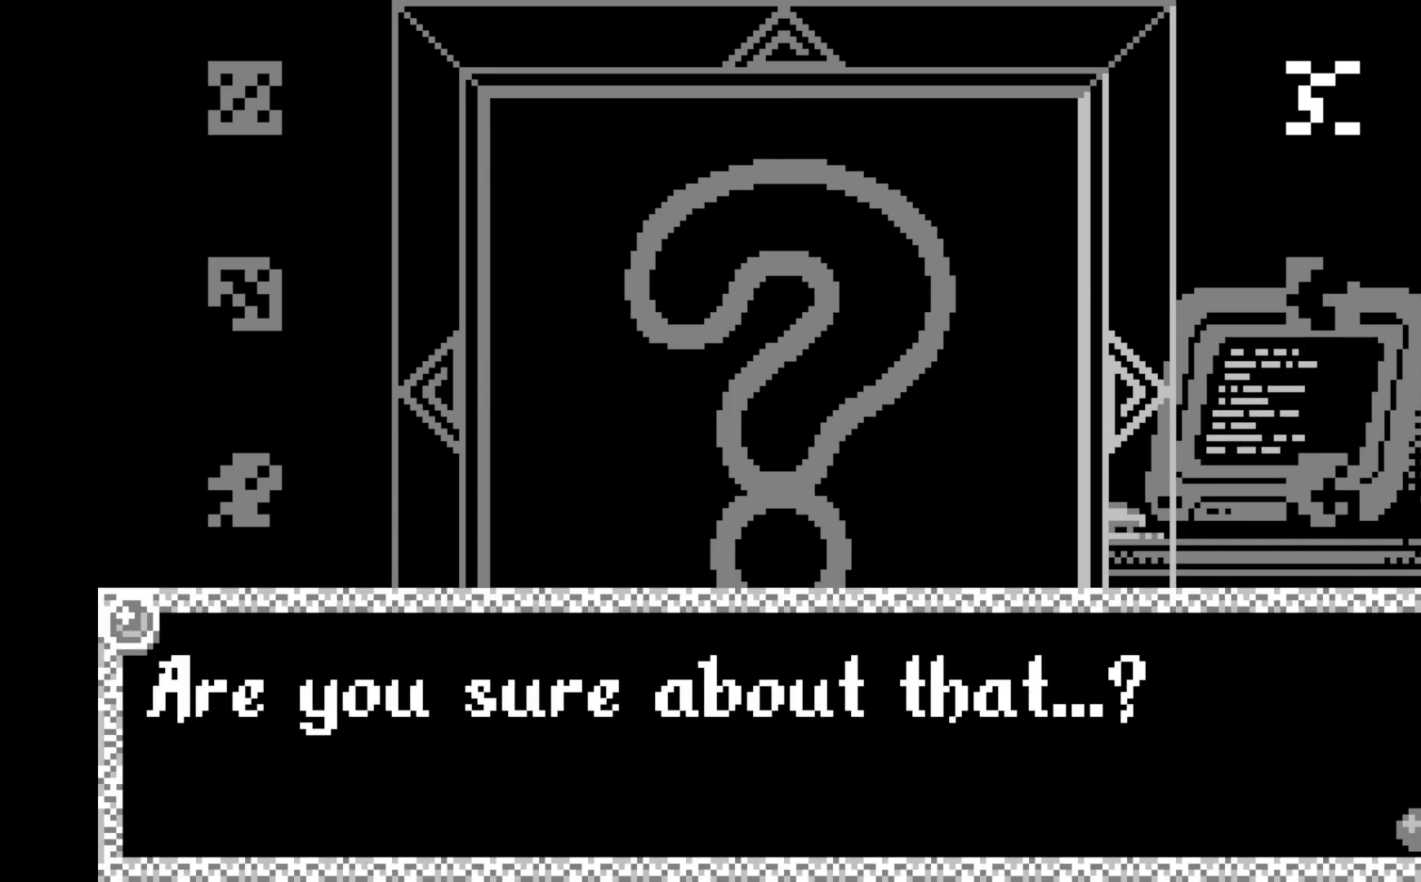
{"buttons": [], "left_stick": "center", "events": []}
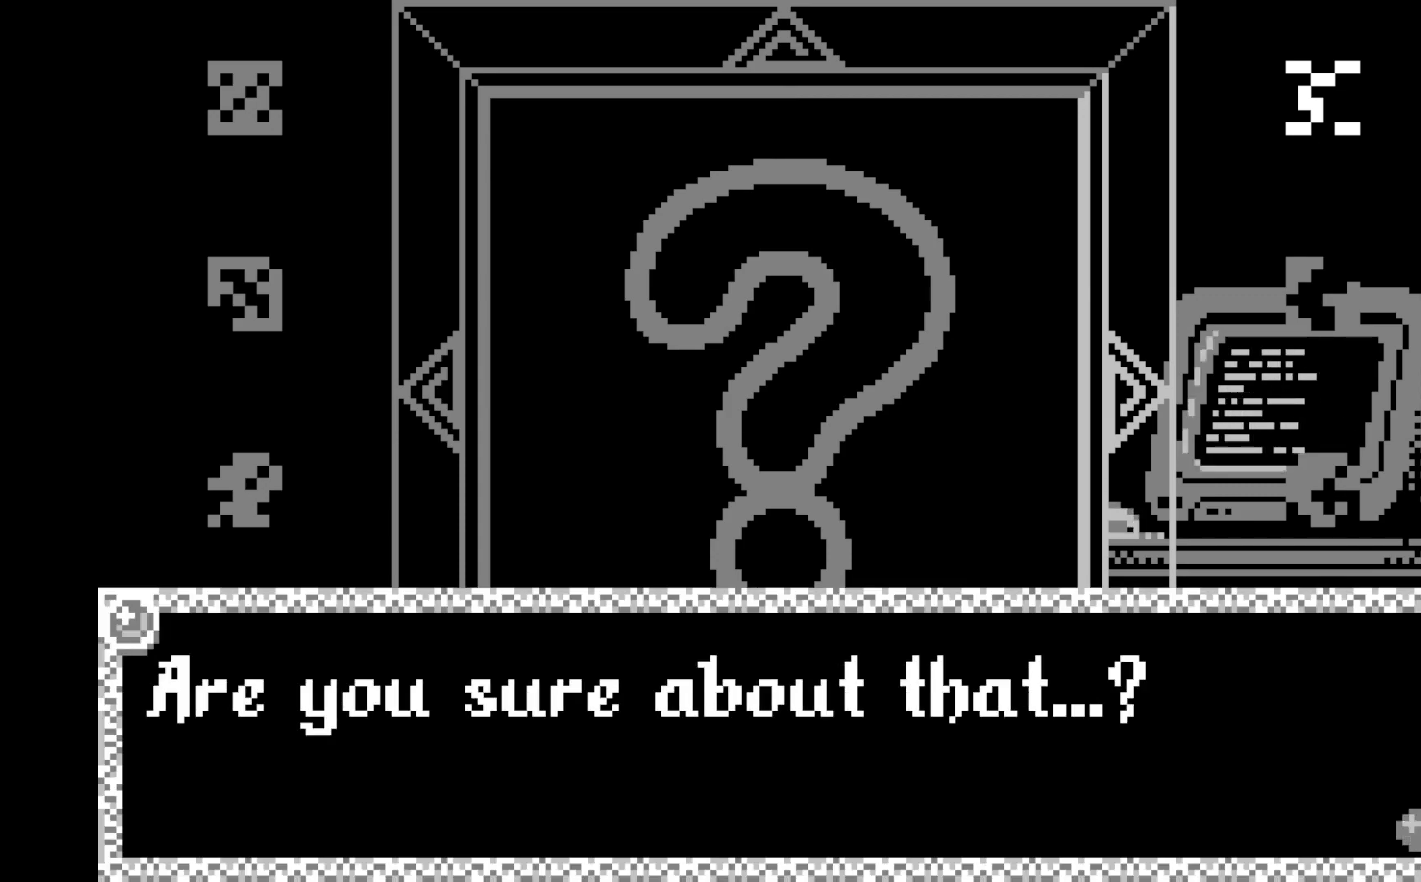
{"buttons": [], "left_stick": "center", "events": []}
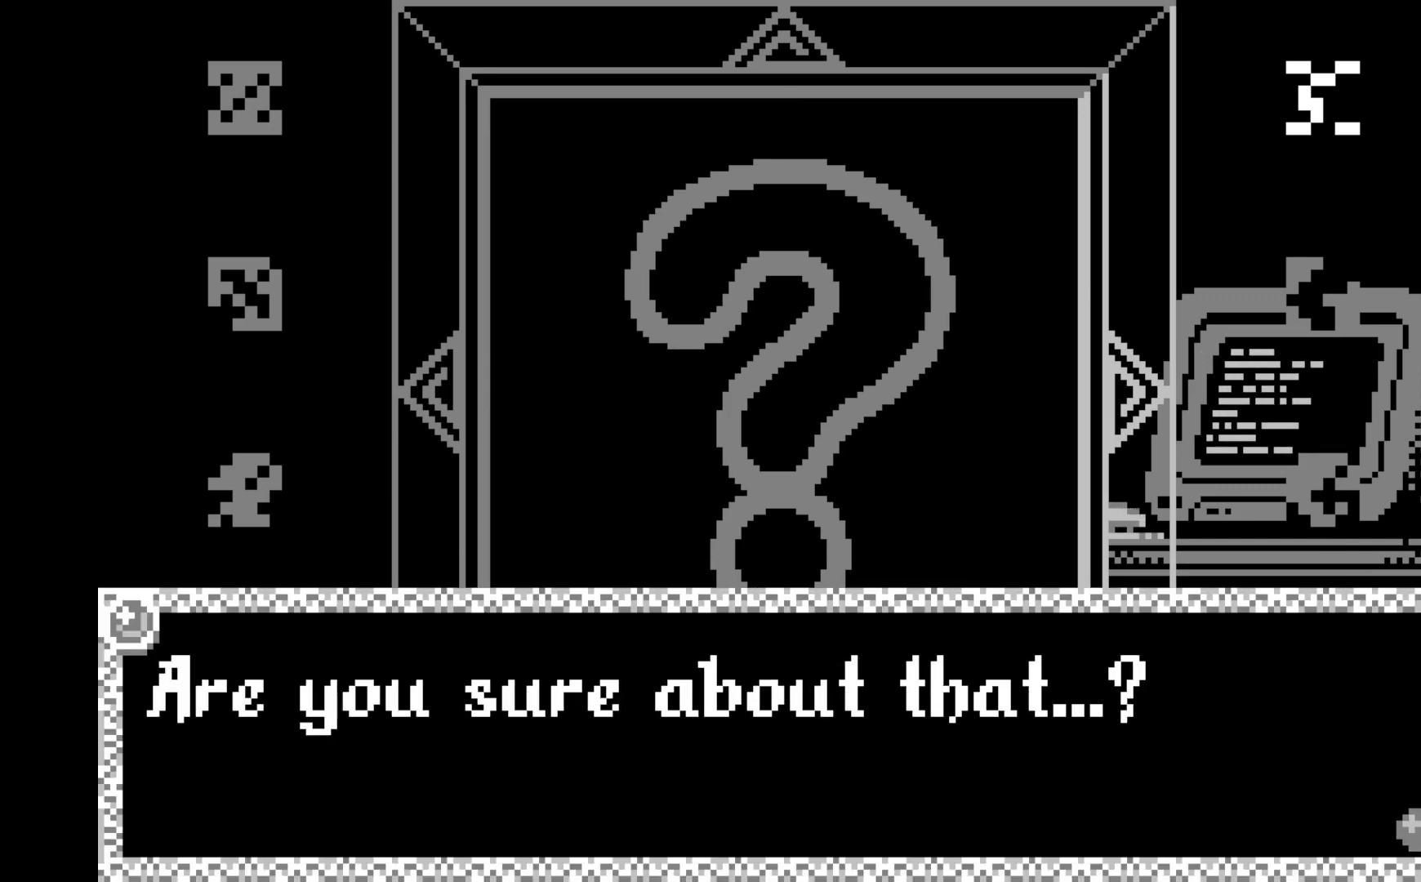
{"buttons": ["A"], "left_stick": "center", "events": [[500, "A", "down"]]}
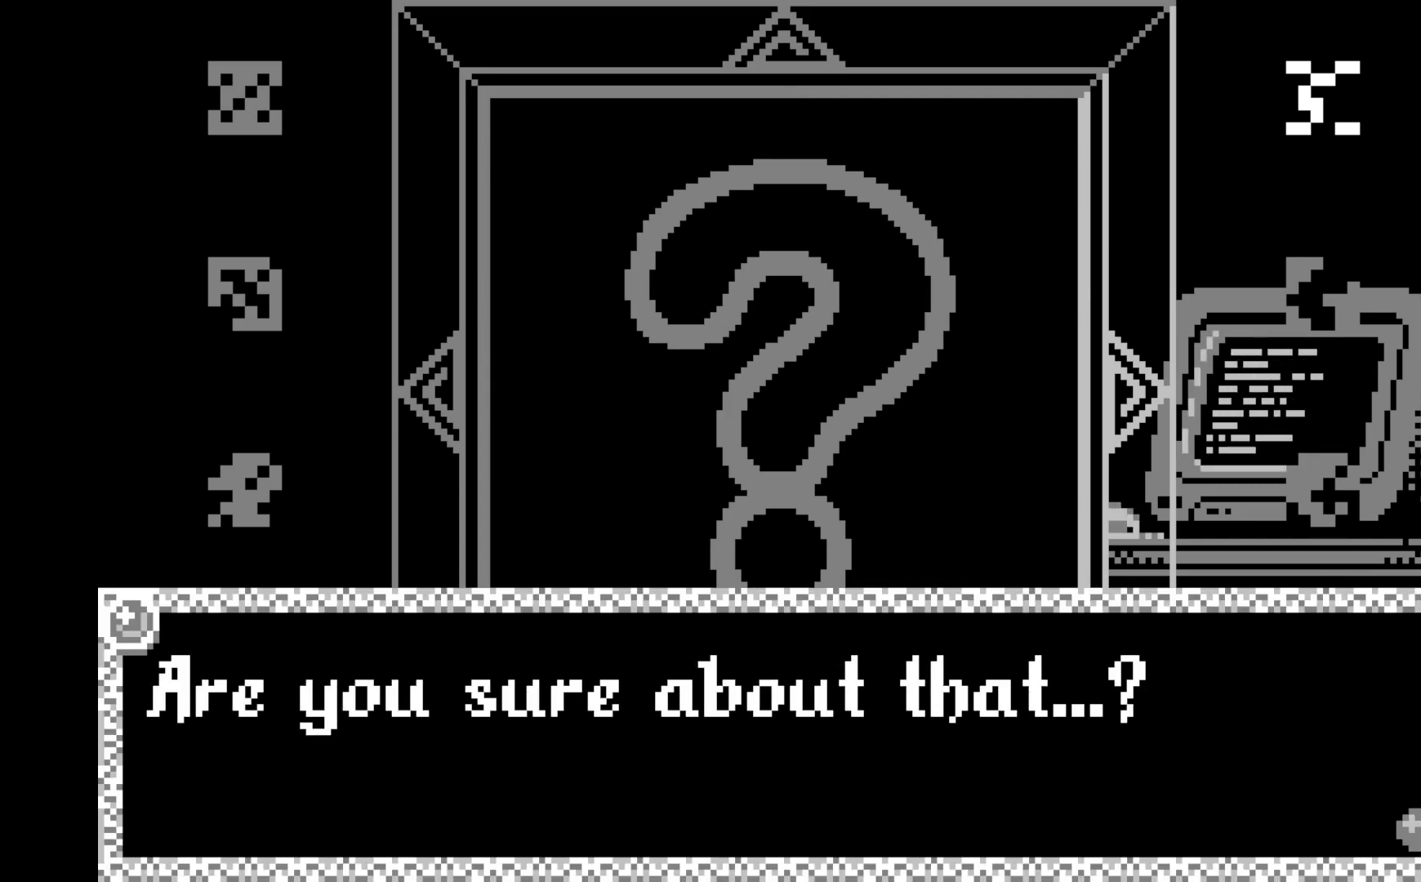
{"buttons": [], "left_stick": "center", "events": [[200, "A", "up"]]}
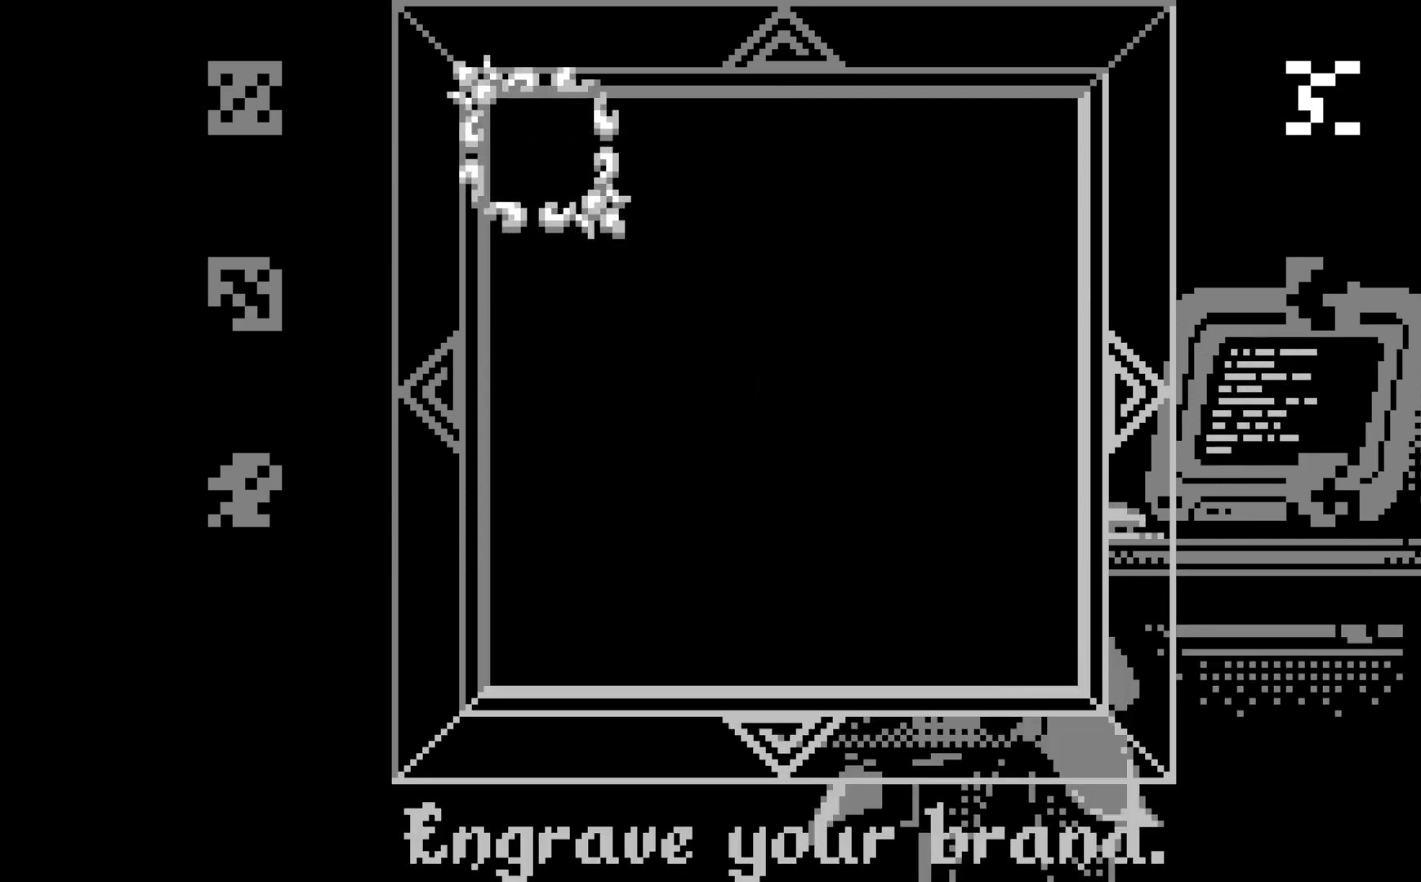
{"buttons": [], "left_stick": "center", "events": []}
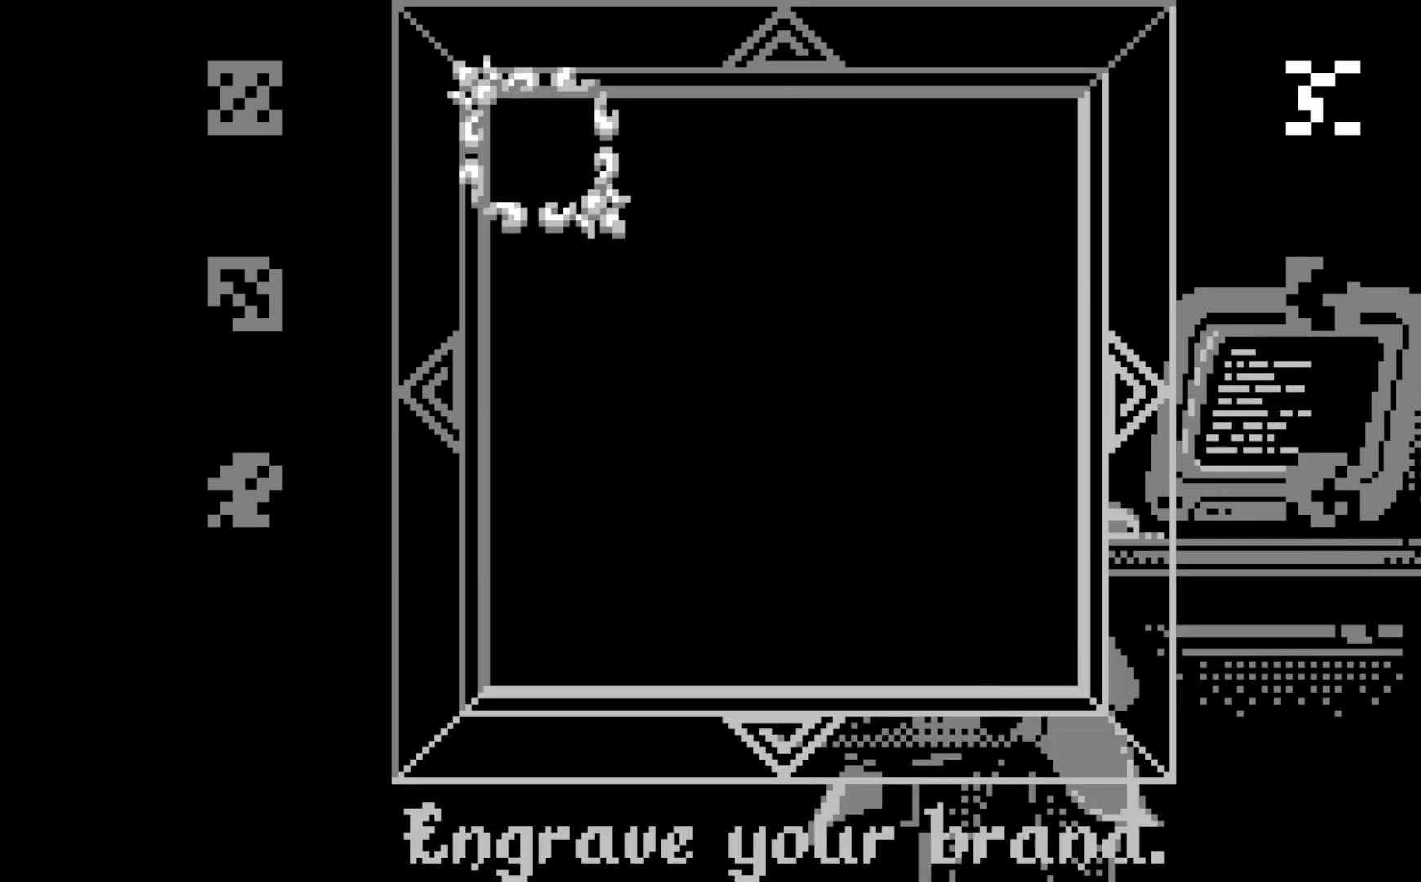
{"buttons": [], "left_stick": "center", "events": []}
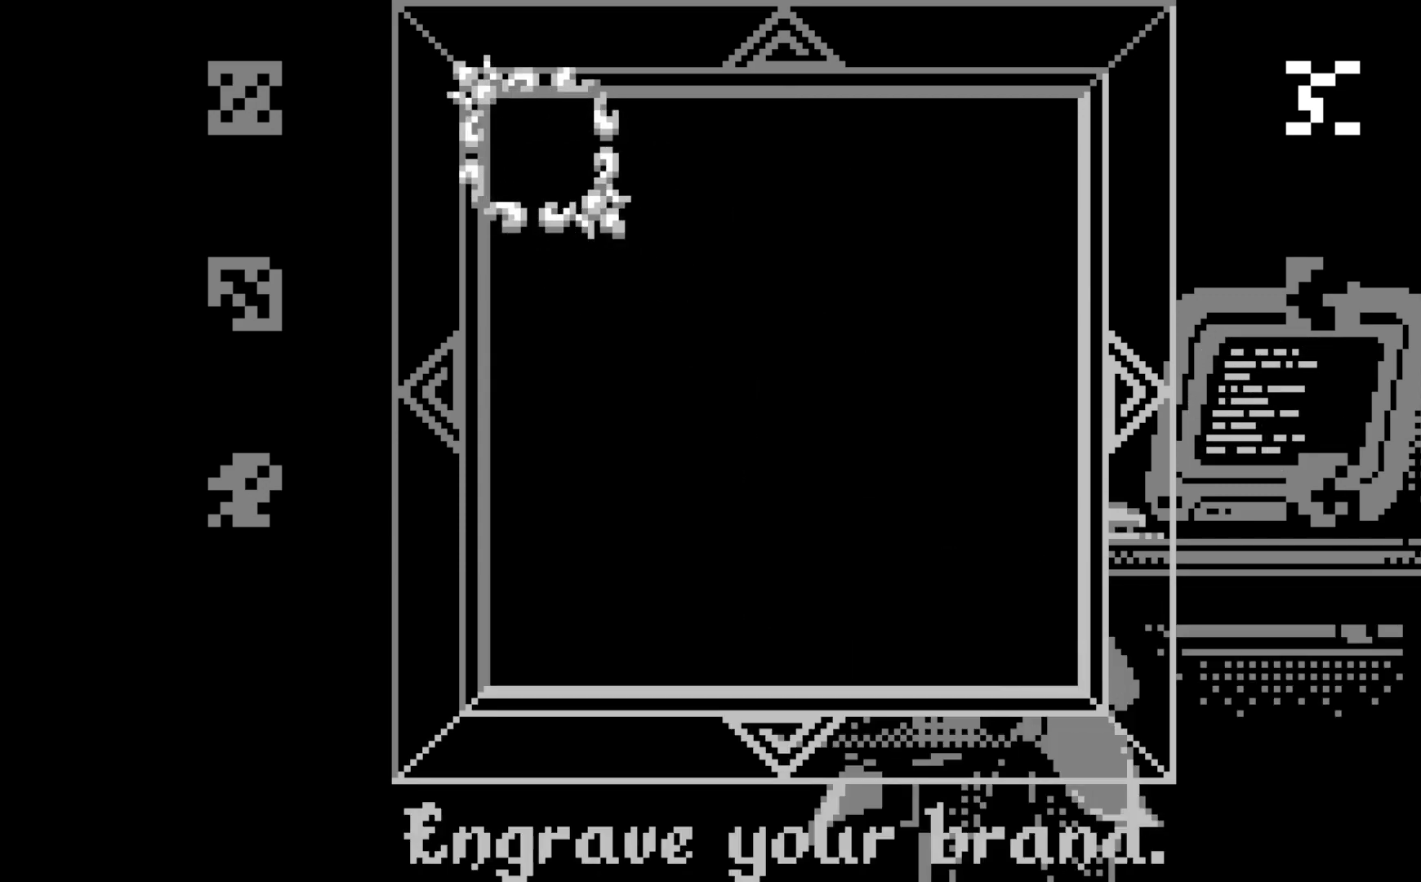
{"buttons": [], "left_stick": "center", "events": []}
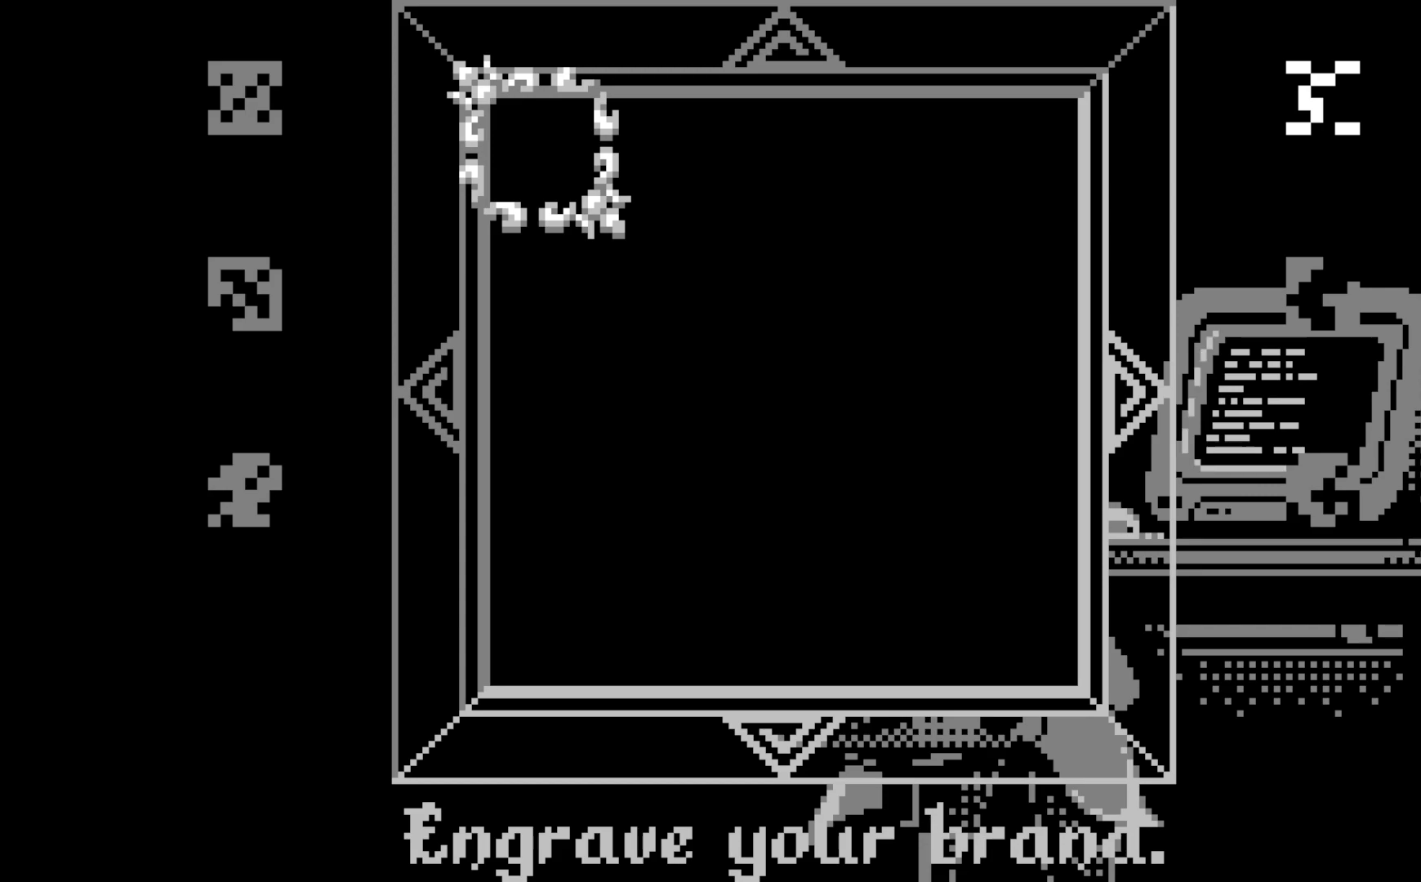
{"buttons": [], "left_stick": "center", "events": []}
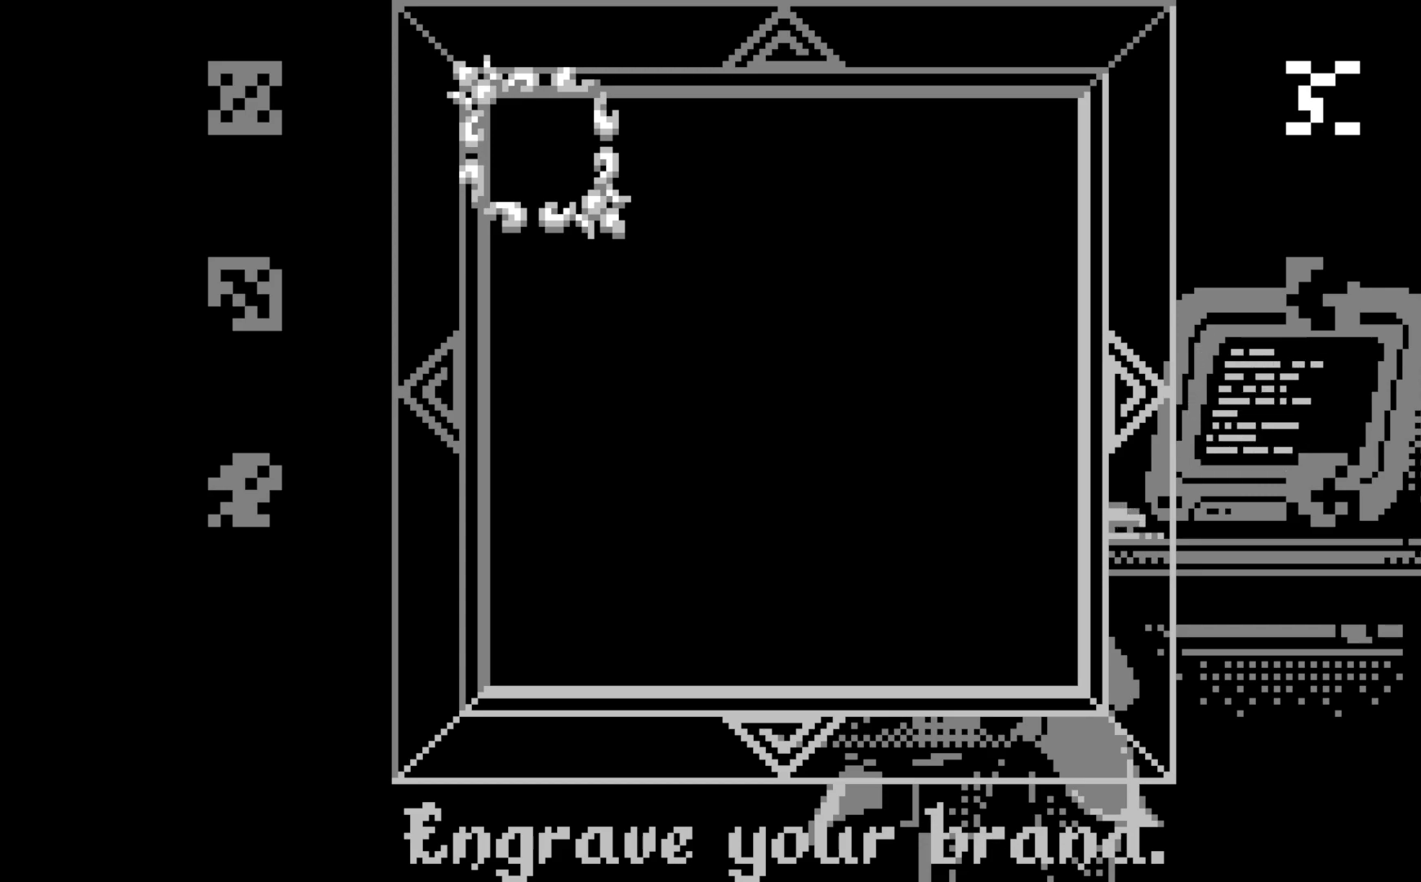
{"buttons": [], "left_stick": "center", "events": []}
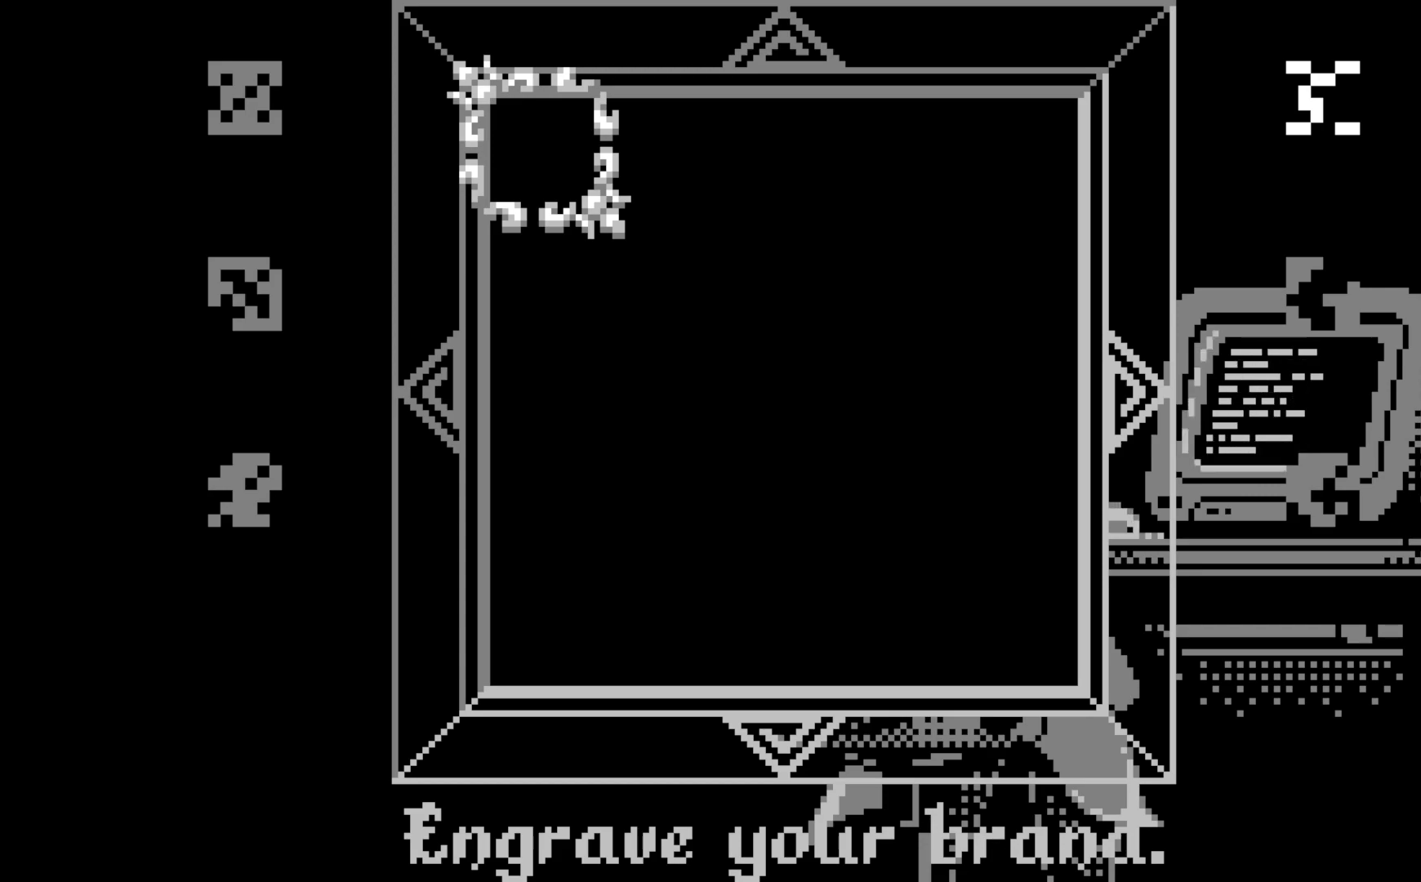
{"buttons": [], "left_stick": "center", "events": [[17, "DPAD_RIGHT", "down"], [100, "DPAD_RIGHT", "up"], [283, "DPAD_RIGHT", "down"], [400, "DPAD_RIGHT", "up"]]}
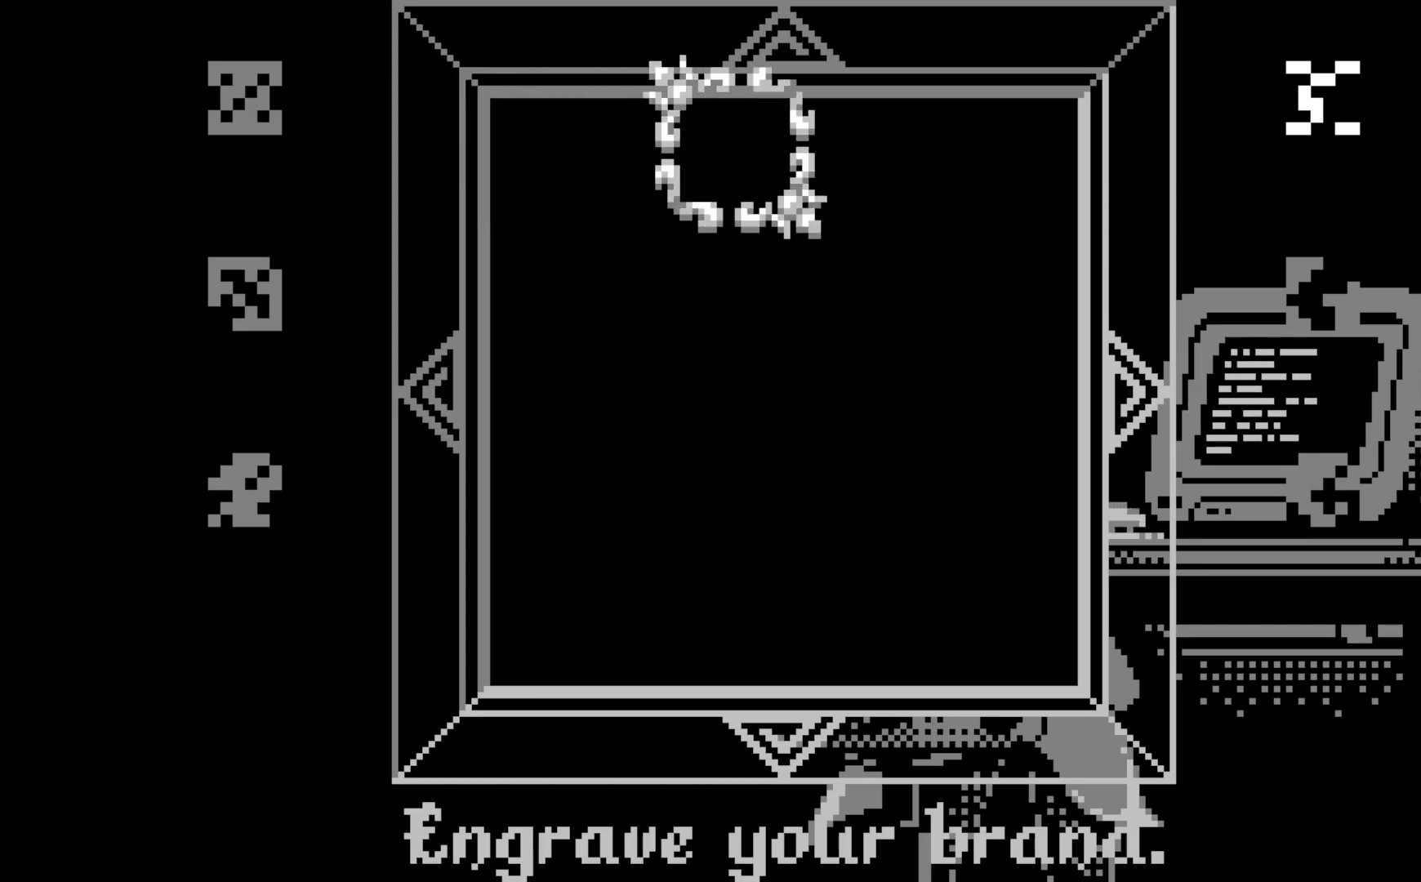
{"buttons": ["A"], "left_stick": "center", "events": [[150, "A", "down"], [317, "DPAD_LEFT", "down"], [450, "DPAD_LEFT", "up"]]}
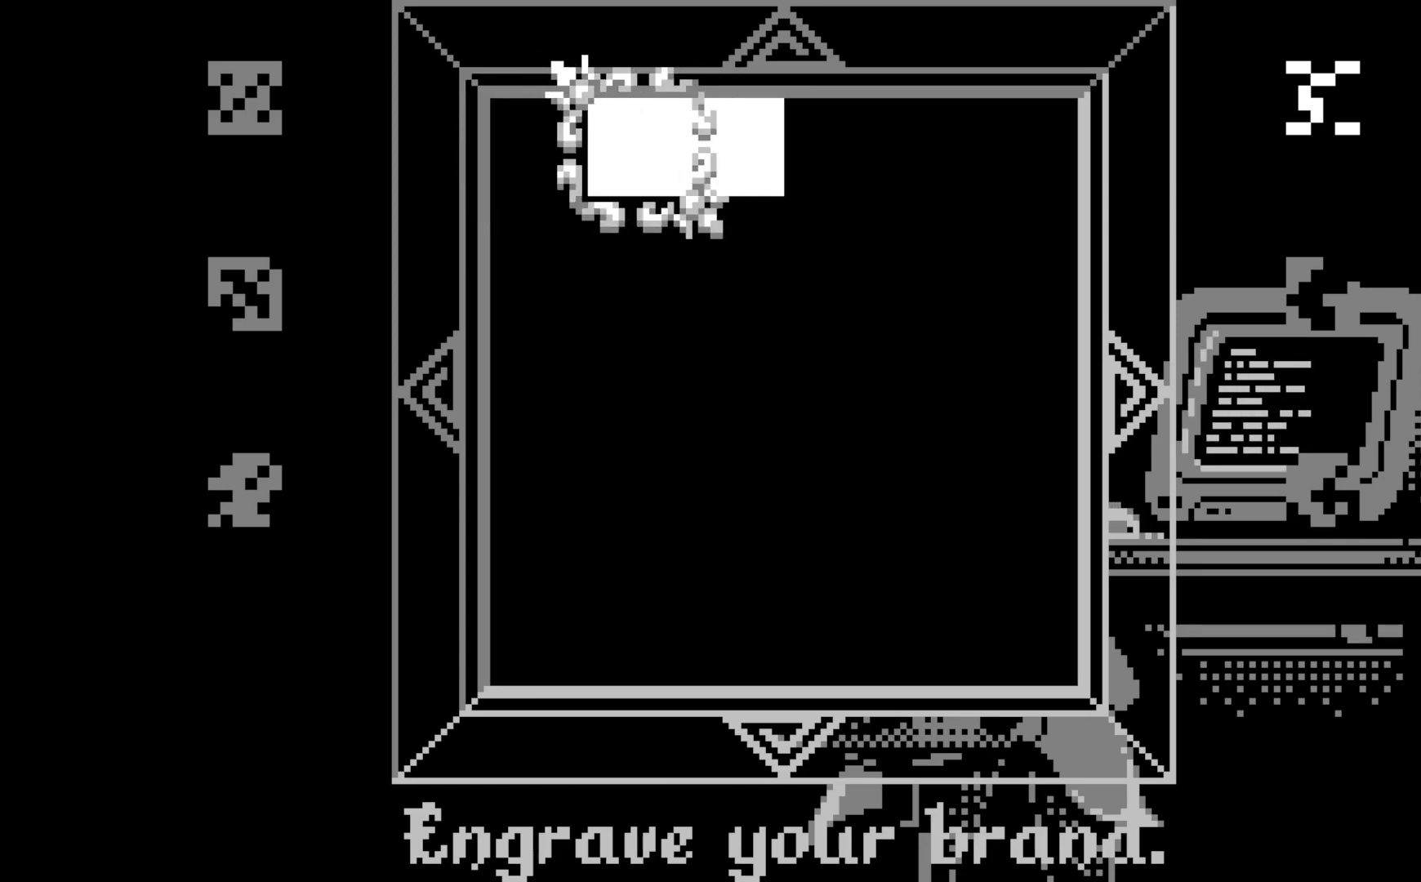
{"buttons": ["A", "DPAD_LEFT"], "left_stick": "center", "events": [[433, "DPAD_LEFT", "down"]]}
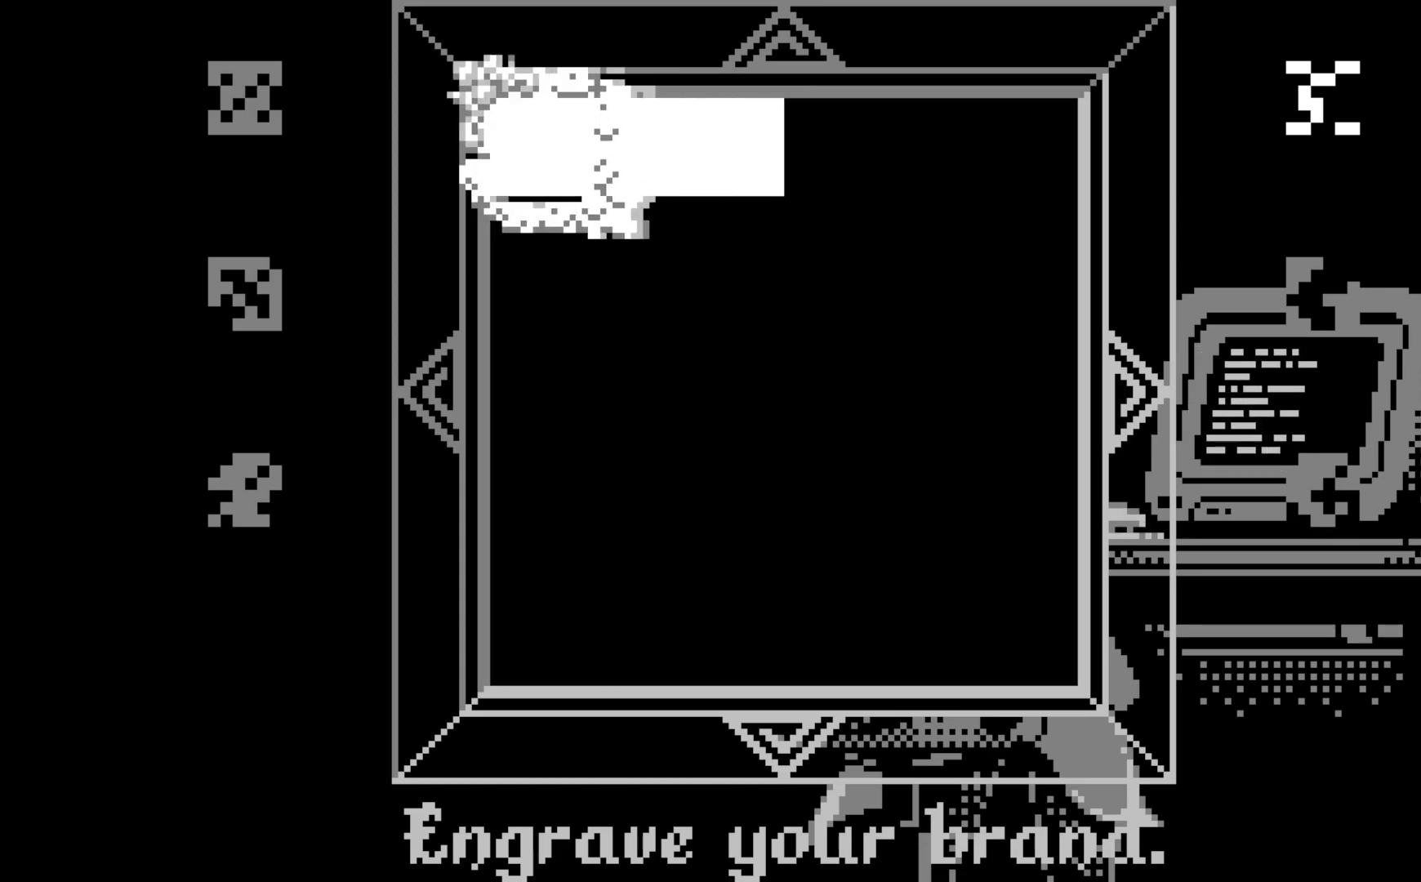
{"buttons": ["A"], "left_stick": "center", "events": [[33, "DPAD_LEFT", "up"], [333, "DPAD_DOWN", "down"], [433, "DPAD_DOWN", "up"]]}
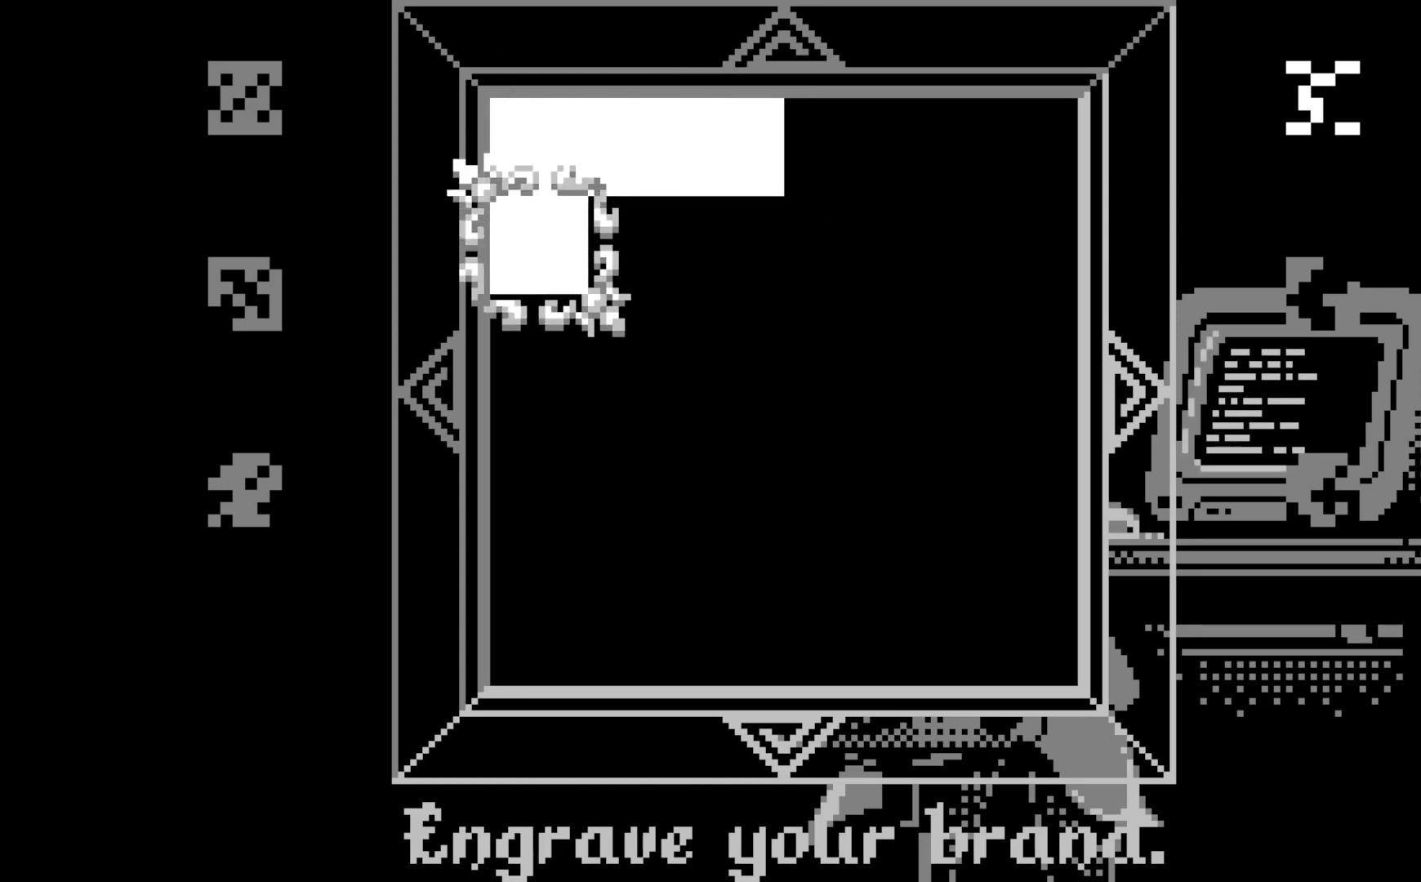
{"buttons": ["A"], "left_stick": "center", "events": [[67, "DPAD_RIGHT", "down"], [183, "DPAD_RIGHT", "up"]]}
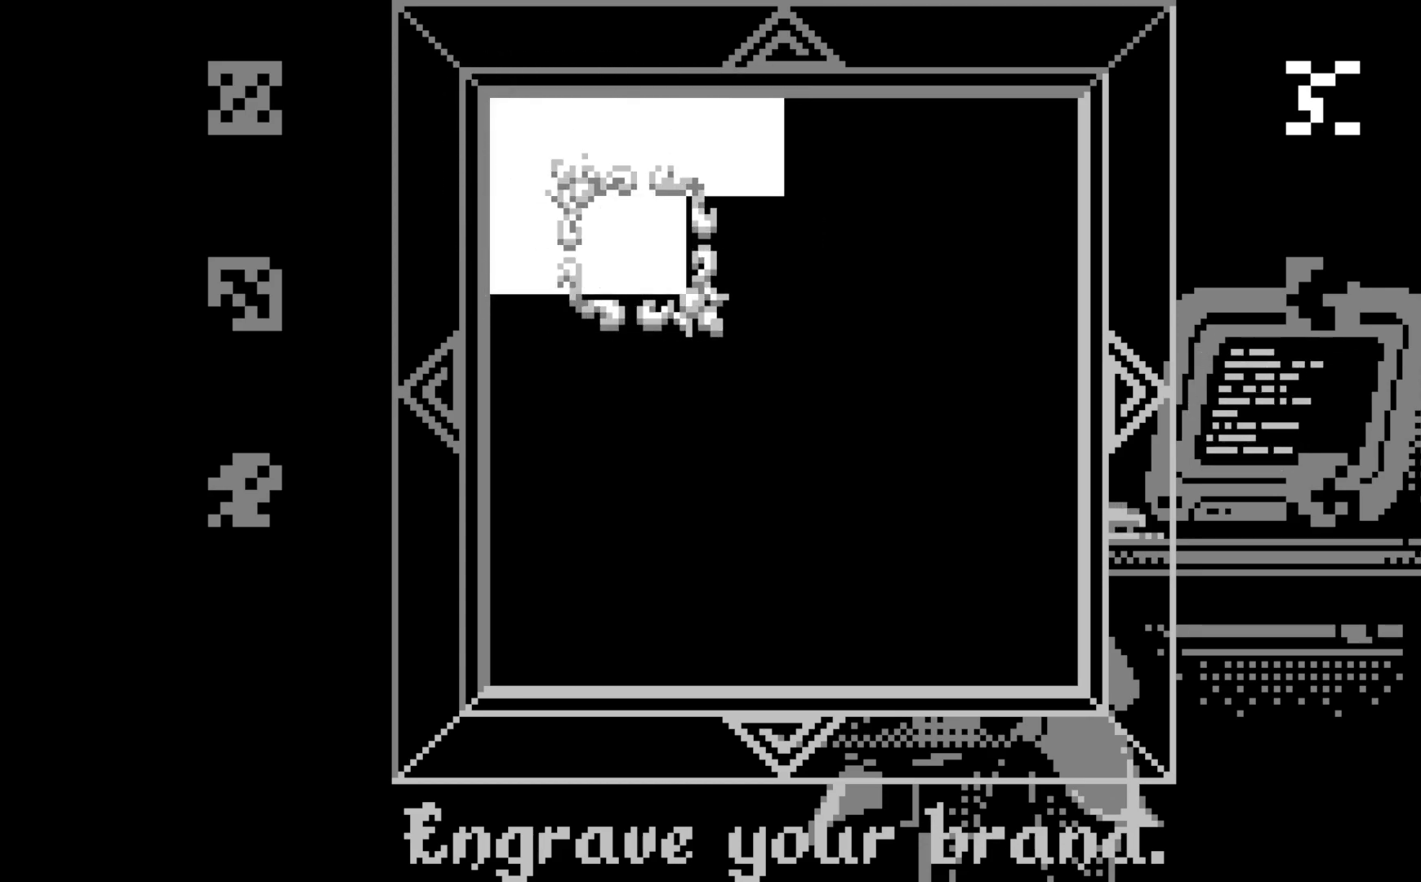
{"buttons": ["A"], "left_stick": "center", "events": [[50, "DPAD_LEFT", "down"], [150, "DPAD_LEFT", "up"], [333, "DPAD_DOWN", "down"], [450, "DPAD_DOWN", "up"]]}
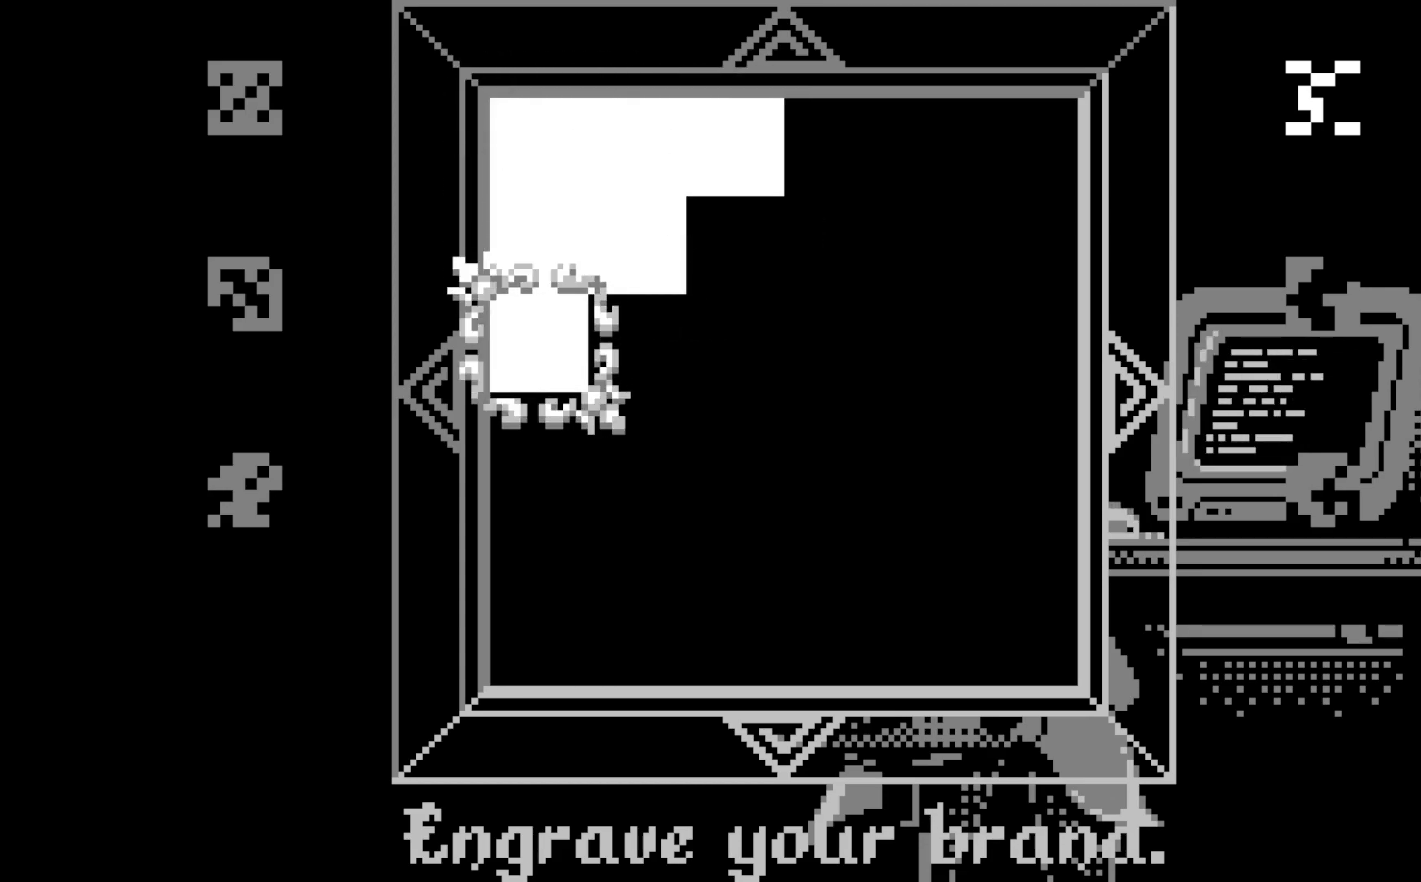
{"buttons": ["A"], "left_stick": "center", "events": [[250, "DPAD_LEFT", "down"], [367, "DPAD_LEFT", "up"]]}
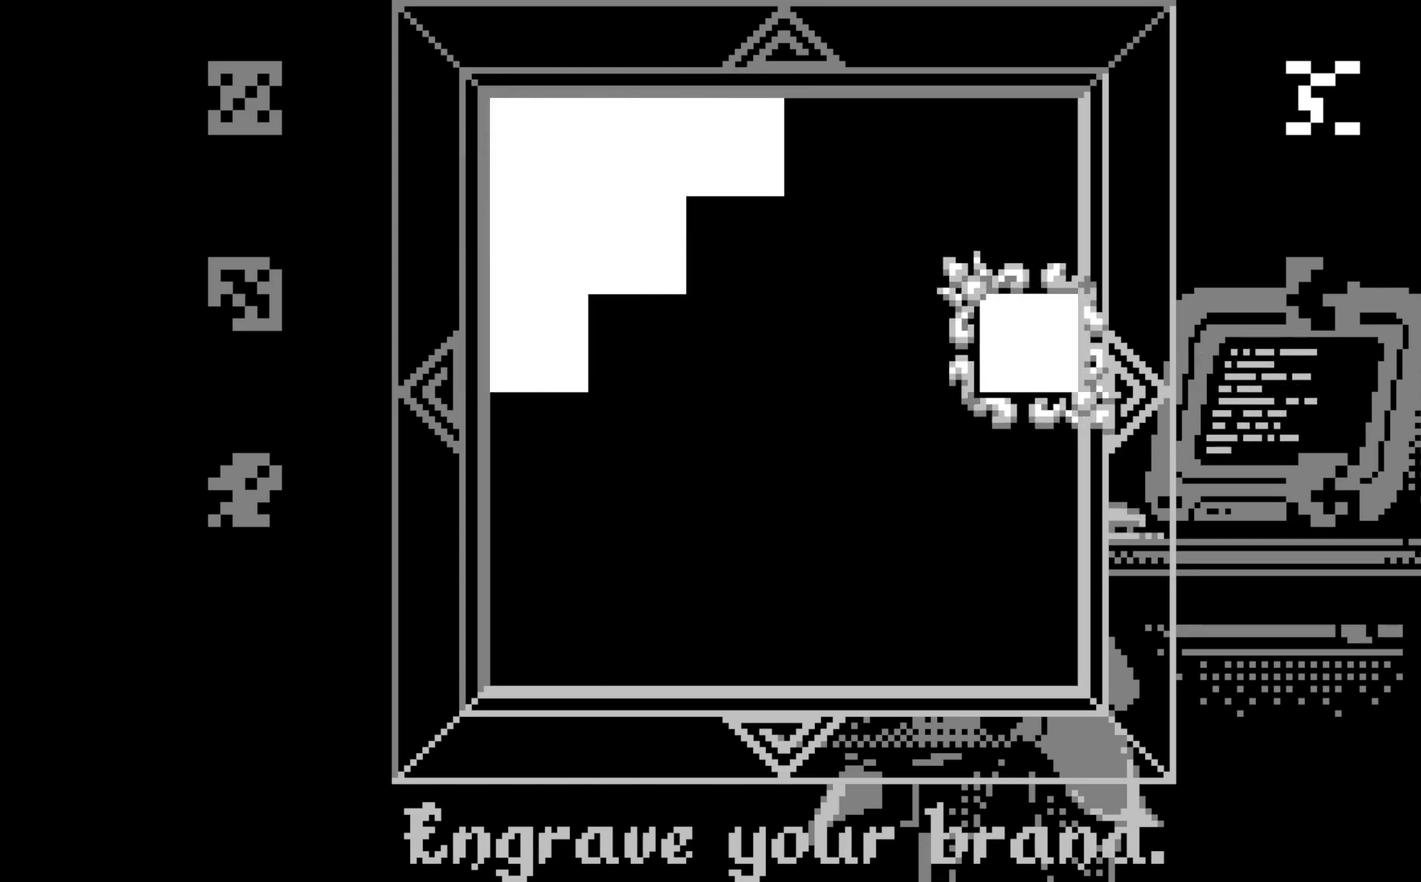
{"buttons": ["A", "DPAD_LEFT"], "left_stick": "center", "events": [[150, "DPAD_DOWN", "down"], [250, "DPAD_DOWN", "up"], [467, "DPAD_LEFT", "down"]]}
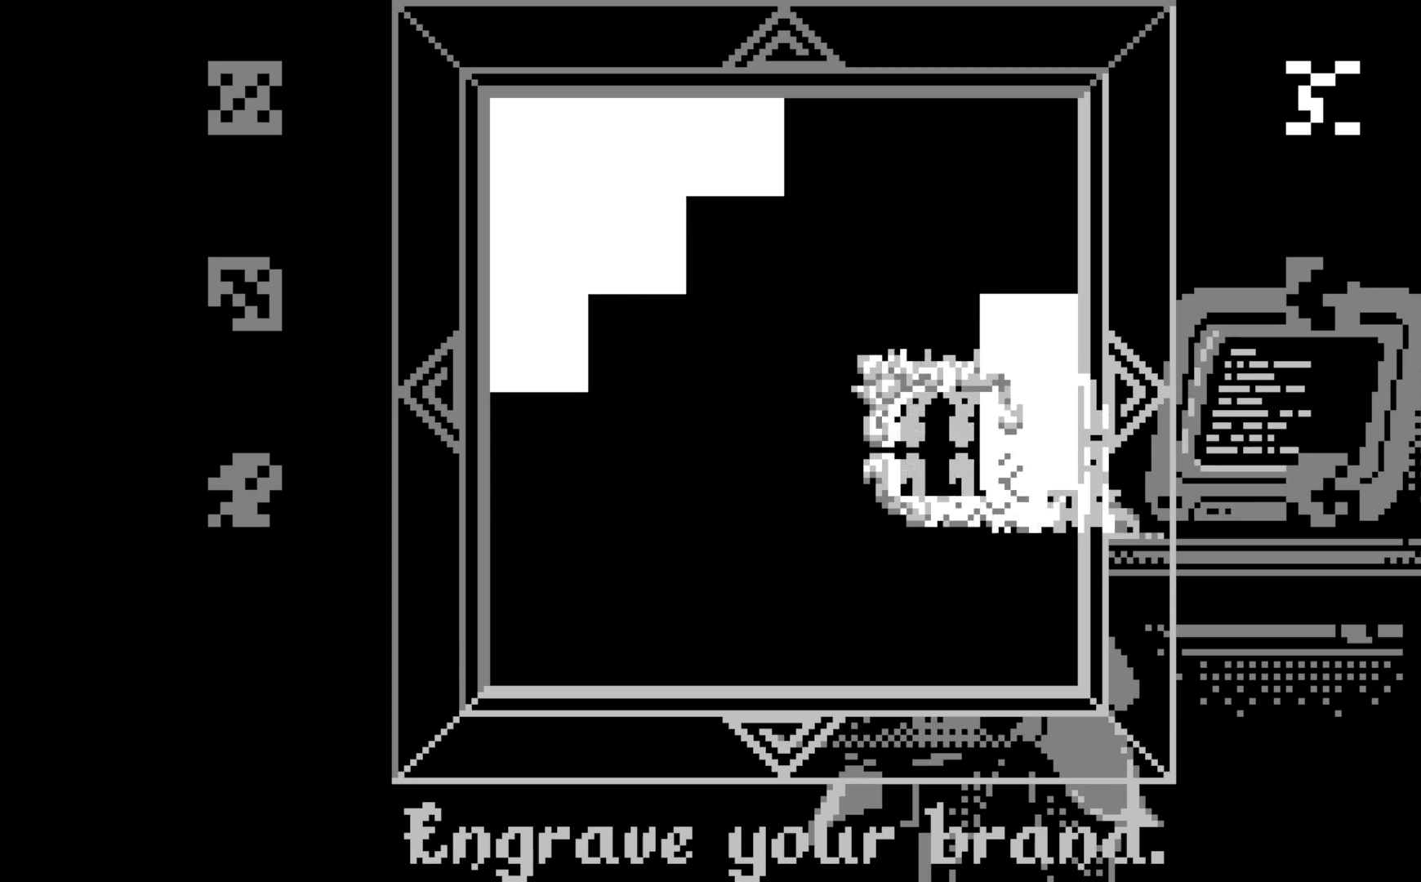
{"buttons": ["A"], "left_stick": "center", "events": [[83, "DPAD_LEFT", "up"], [150, "DPAD_LEFT", "down"], [267, "DPAD_LEFT", "up"]]}
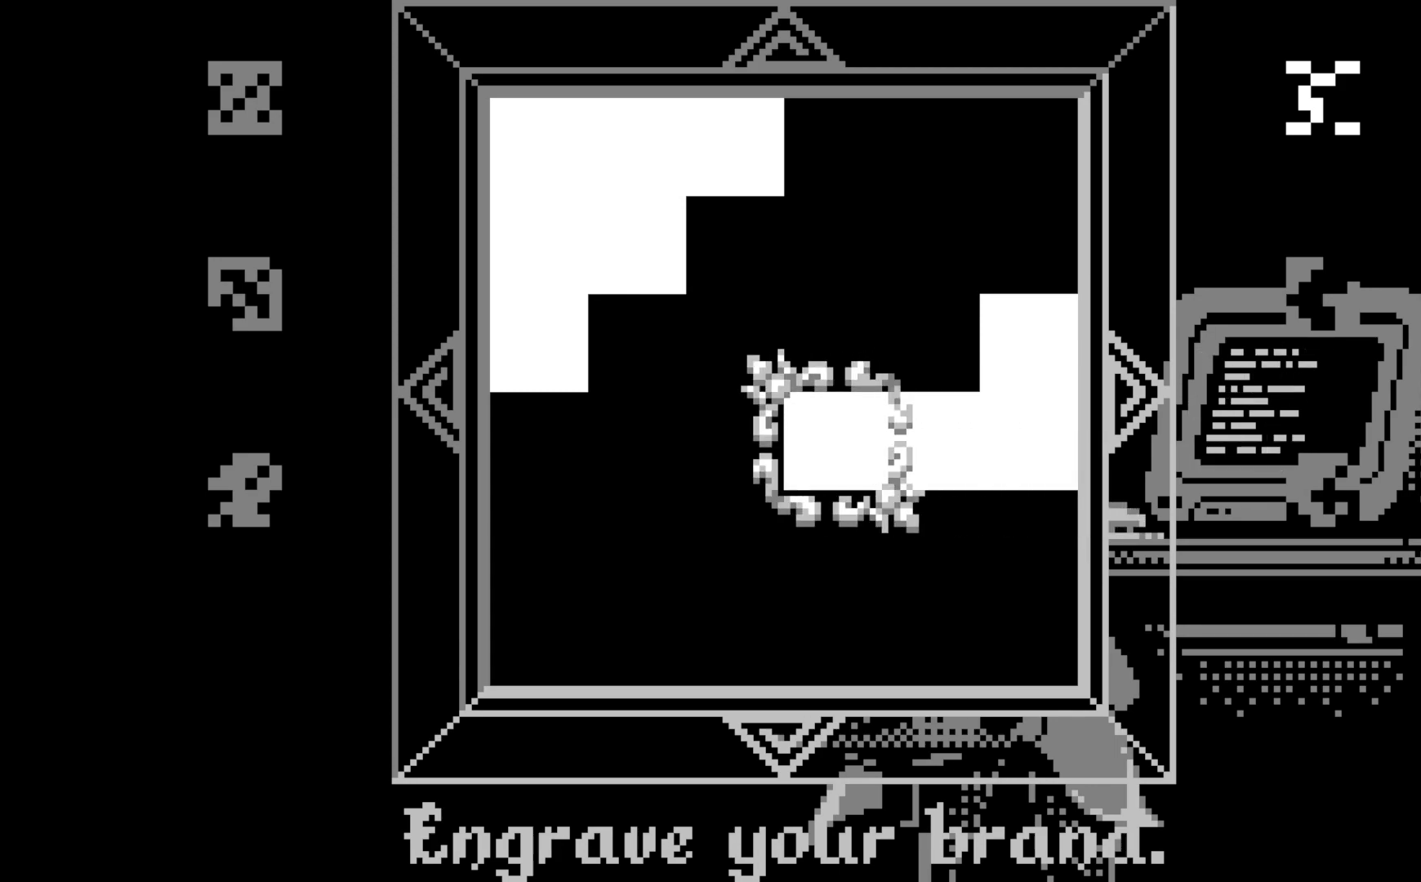
{"buttons": ["A"], "left_stick": "center", "events": [[183, "DPAD_RIGHT", "down"], [250, "DPAD_RIGHT", "up"], [417, "DPAD_DOWN", "down"], [500, "DPAD_DOWN", "up"]]}